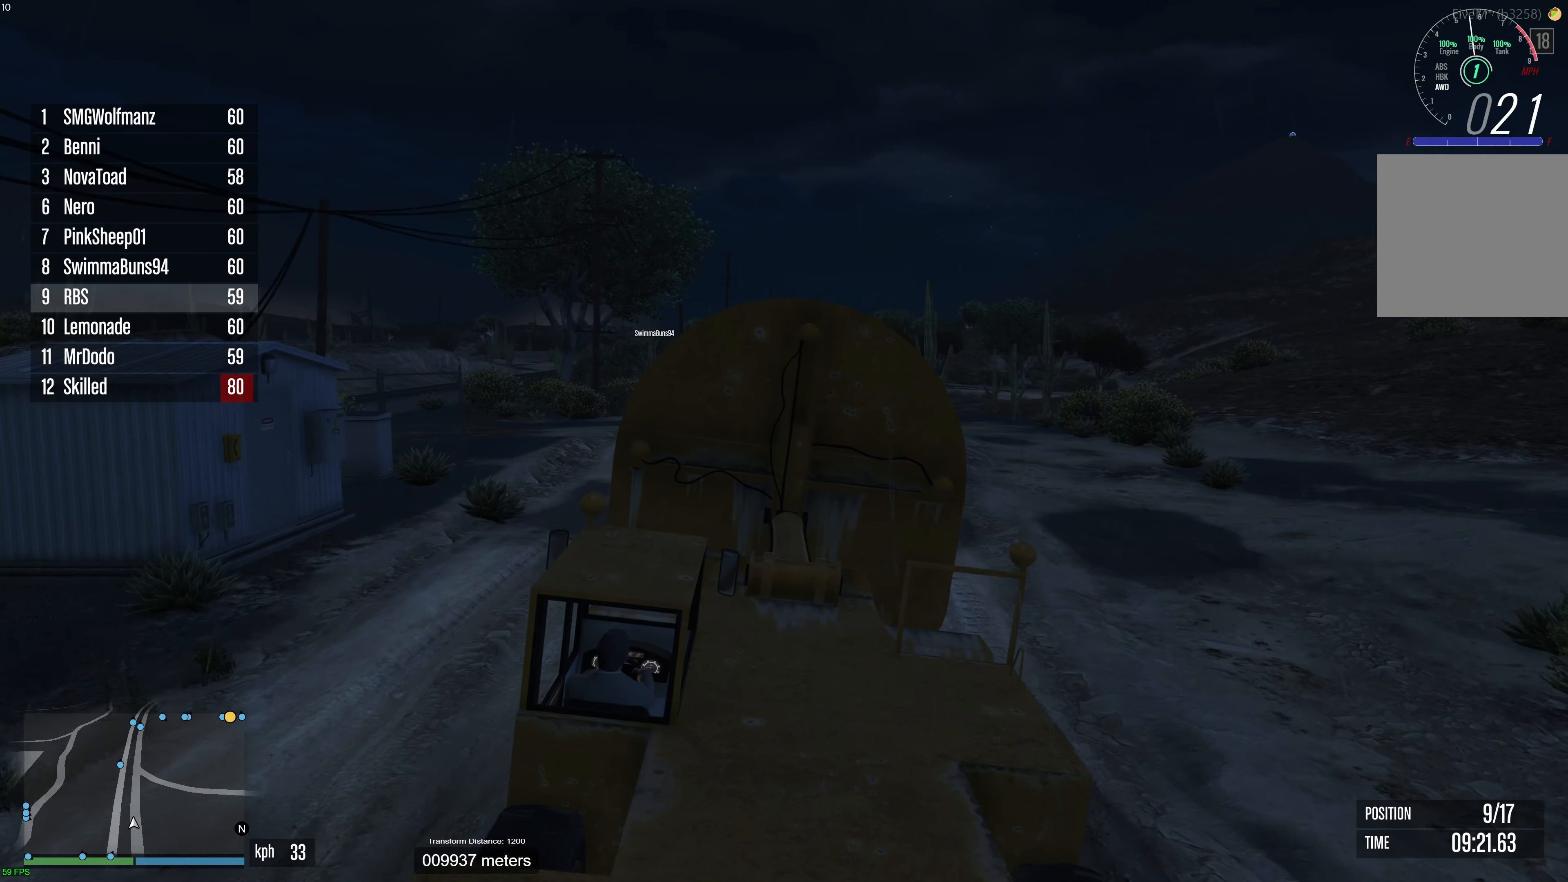
Gameplay with a controller (Xbox layout); each line is a JSON object with the inputs held at the frame after it. "events" lists button and stick changes between this image and that frame as [ms after this image, input, new state], when the widget could be followed in between. Not read: A.
{"buttons": ["R2"], "left_stick": "center", "right_stick": "center", "events": [[183, "SELECT", "down"], [333, "SELECT", "up"]]}
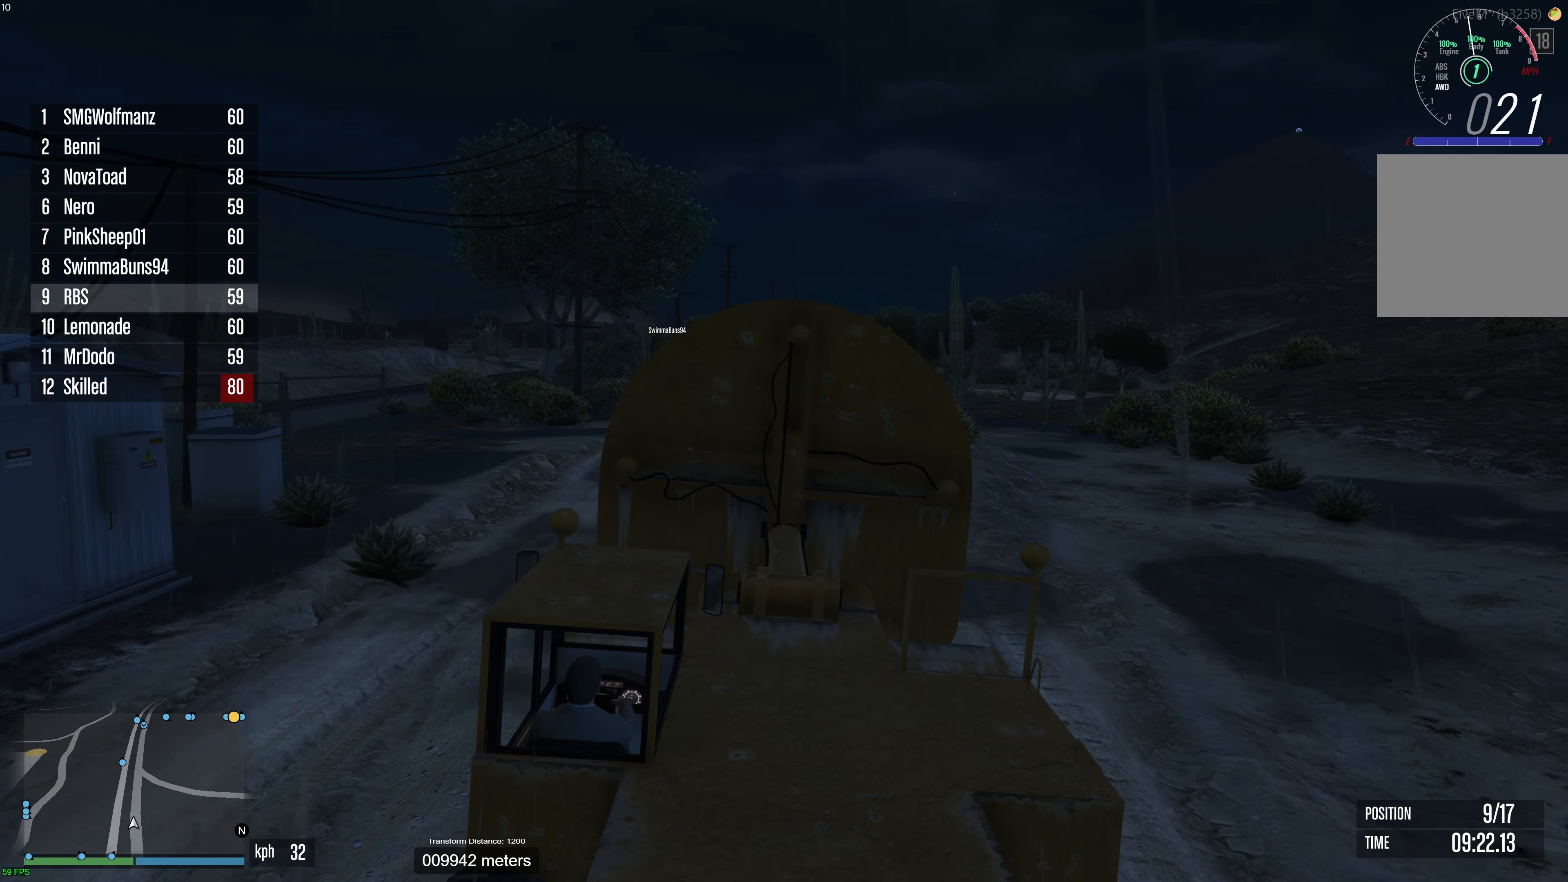
{"buttons": ["R2"], "left_stick": "center", "right_stick": "center", "events": [[50, "SELECT", "down"], [183, "SELECT", "up"]]}
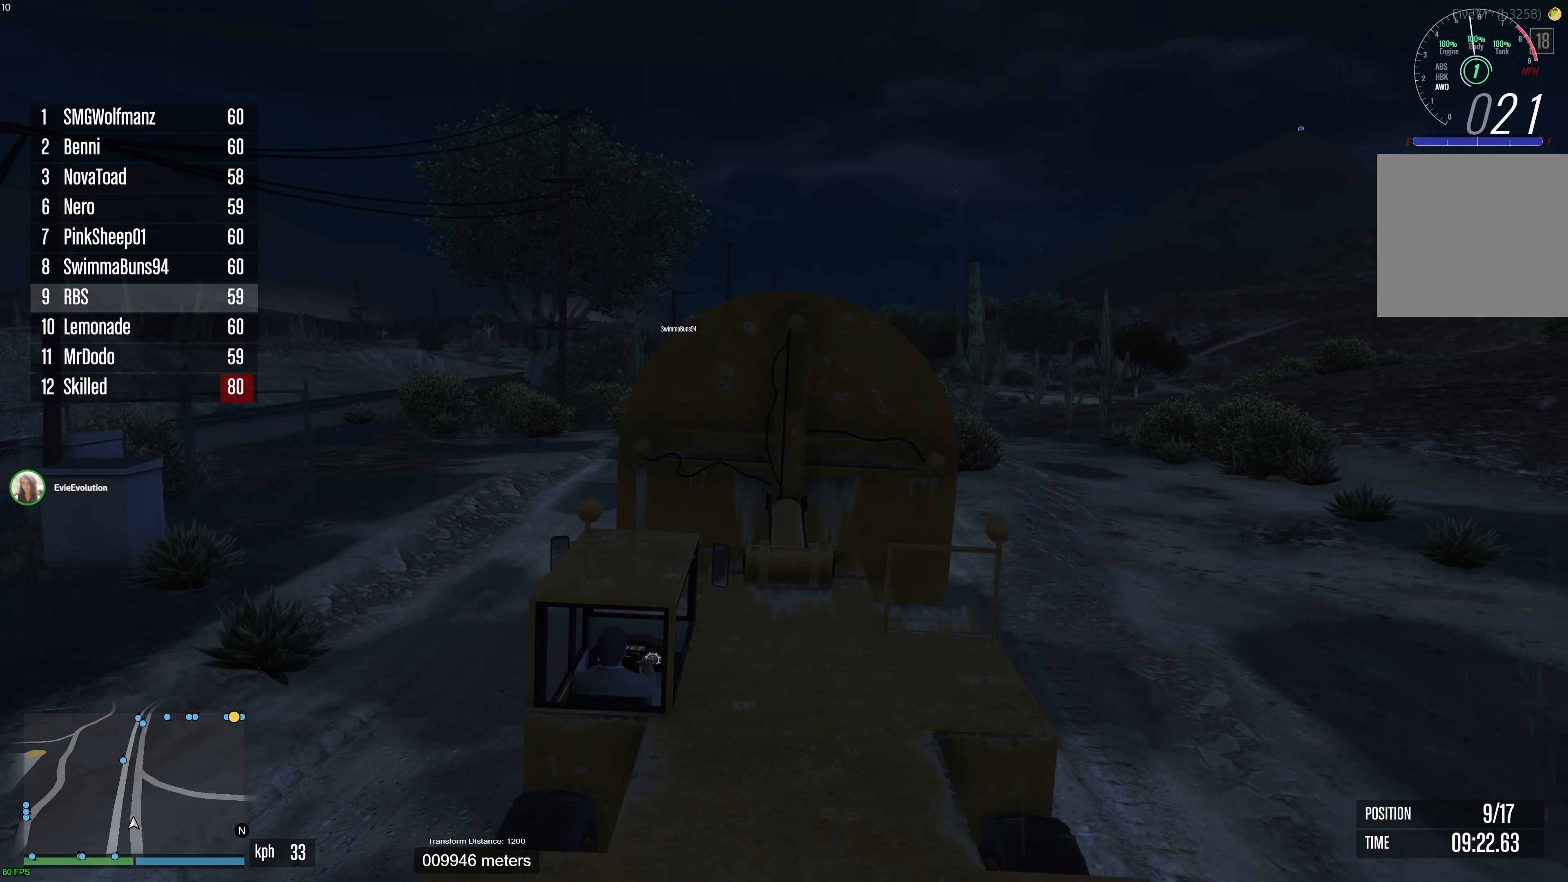
{"buttons": ["R2"], "left_stick": "center", "right_stick": "center", "events": []}
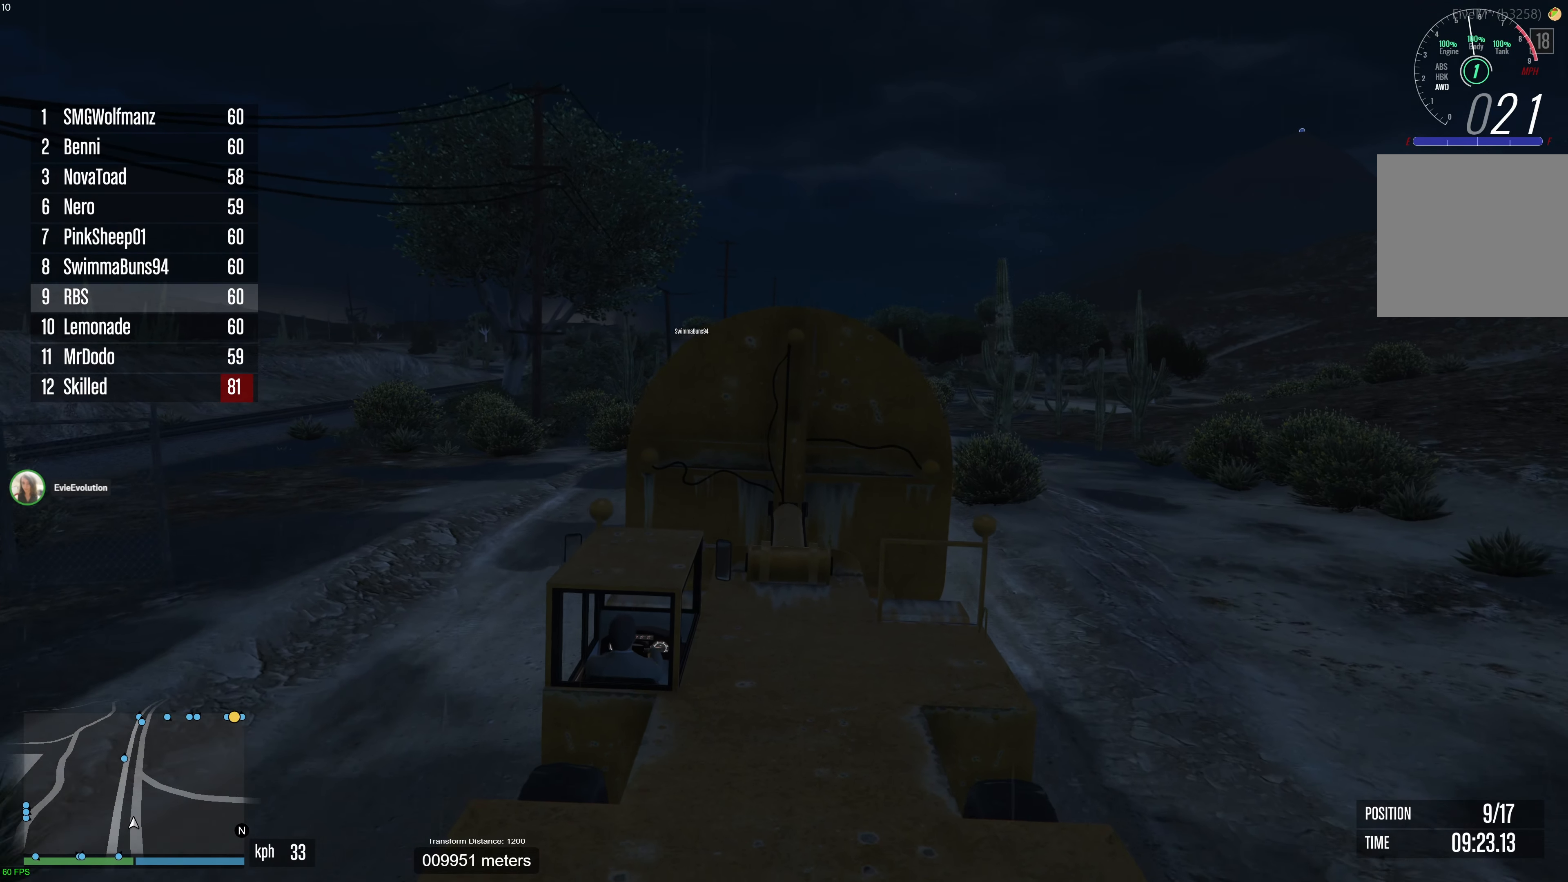
{"buttons": ["R2"], "left_stick": "center", "right_stick": "up-right", "events": [[283, "right_stick", "right"], [350, "right_stick", "up-right"]]}
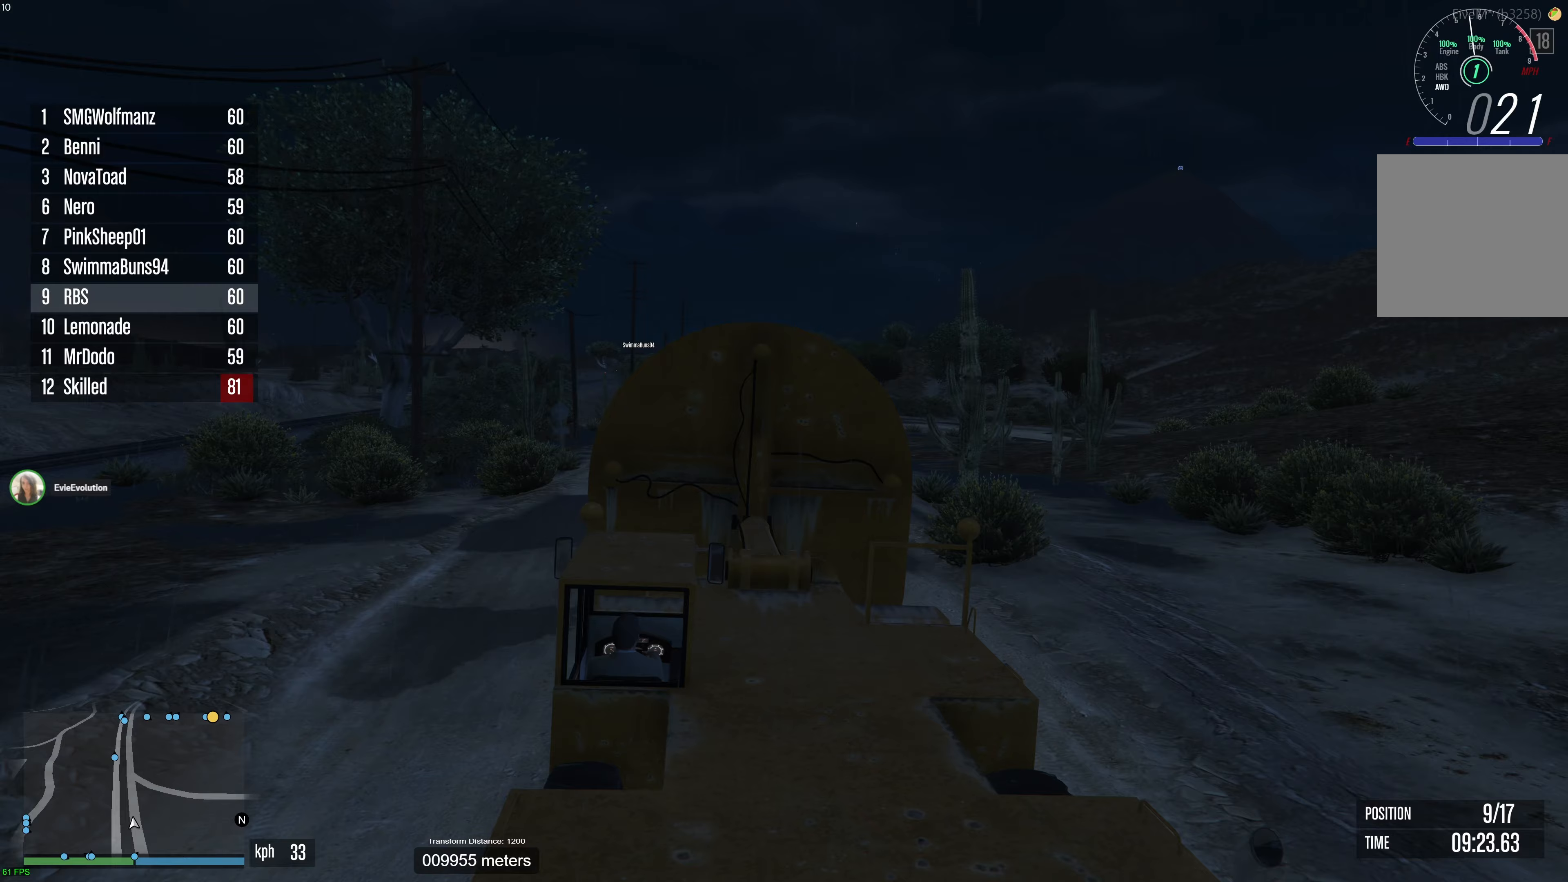
{"buttons": ["R2"], "left_stick": "up-right", "right_stick": "up-right", "events": [[250, "right_stick", "center"], [383, "right_stick", "up-right"], [417, "left_stick", "up-right"]]}
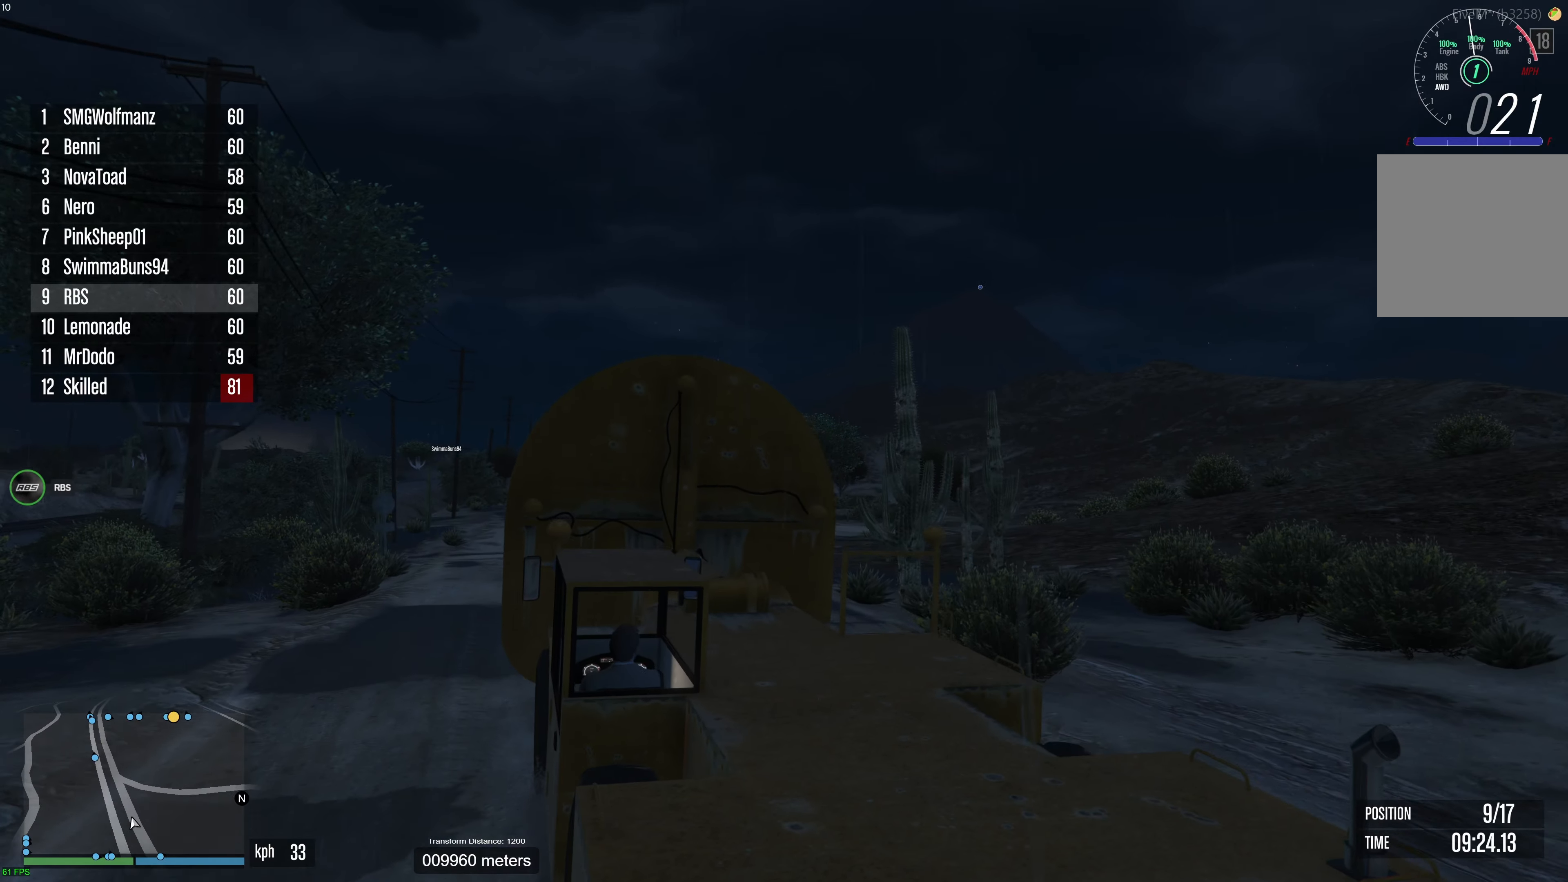
{"buttons": ["R2"], "left_stick": "center", "right_stick": "up-right", "events": [[17, "left_stick", "center"]]}
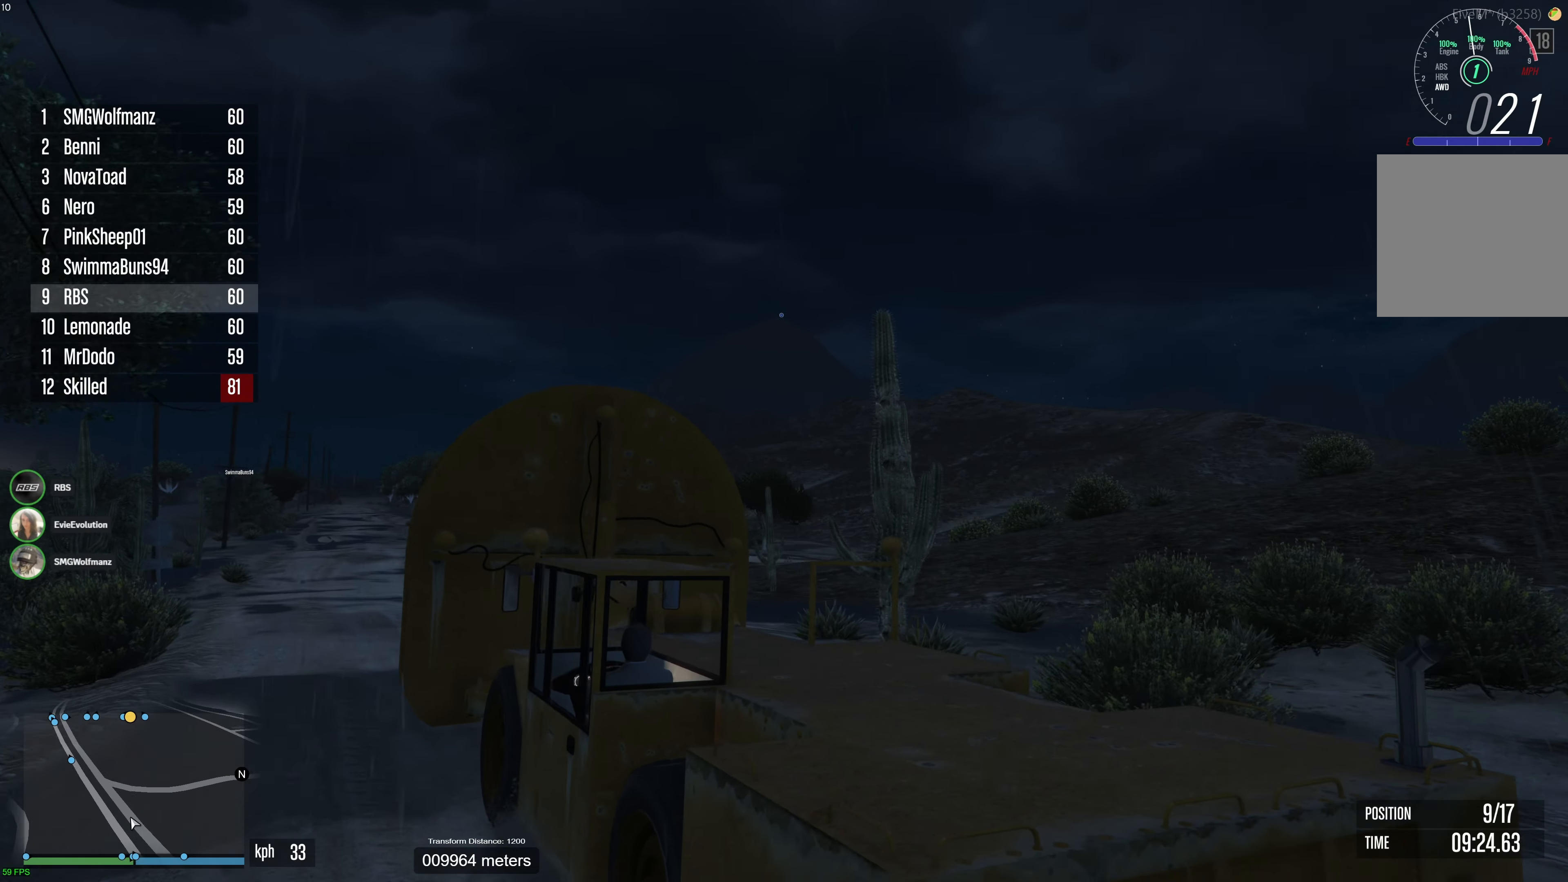
{"buttons": ["R2"], "left_stick": "center", "right_stick": "up", "events": [[267, "right_stick", "up"]]}
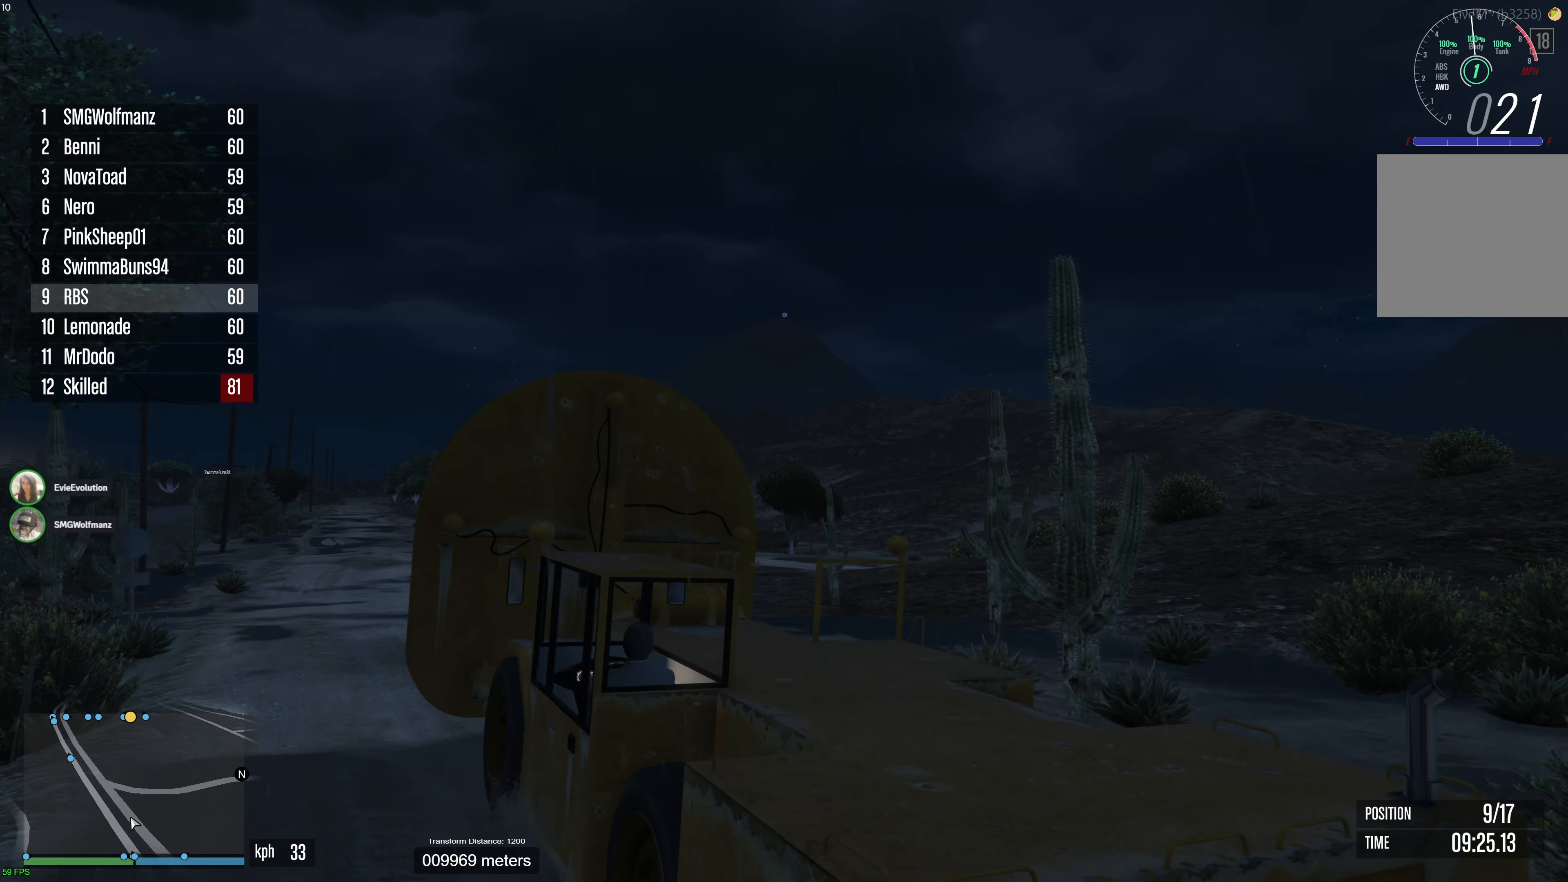
{"buttons": ["R2"], "left_stick": "center", "right_stick": "up-right", "events": [[167, "right_stick", "up-right"]]}
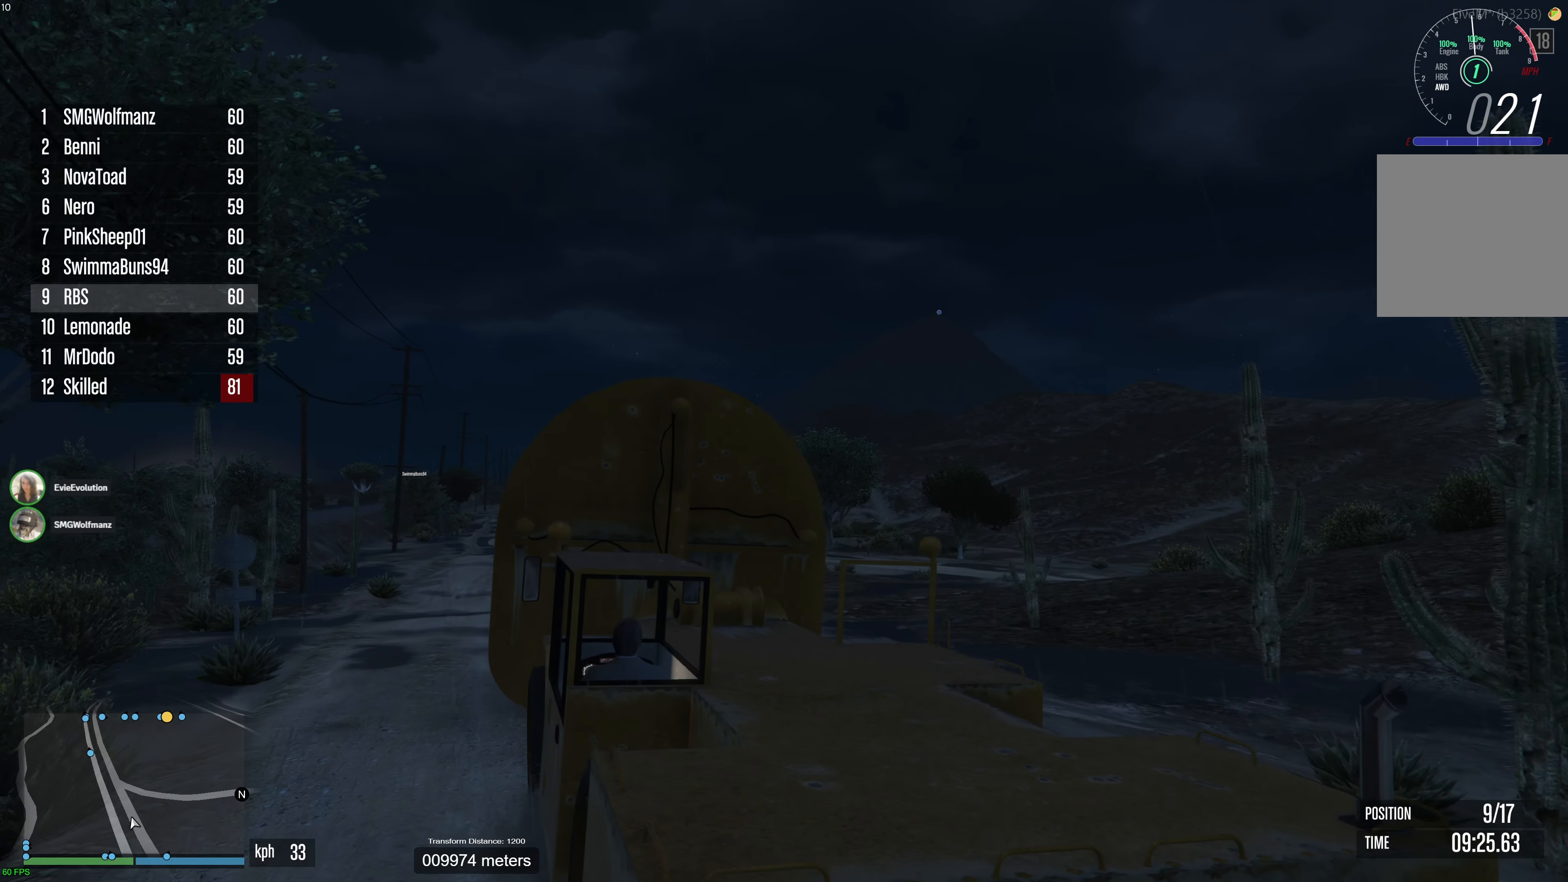
{"buttons": ["R2"], "left_stick": "center", "right_stick": "up-right", "events": []}
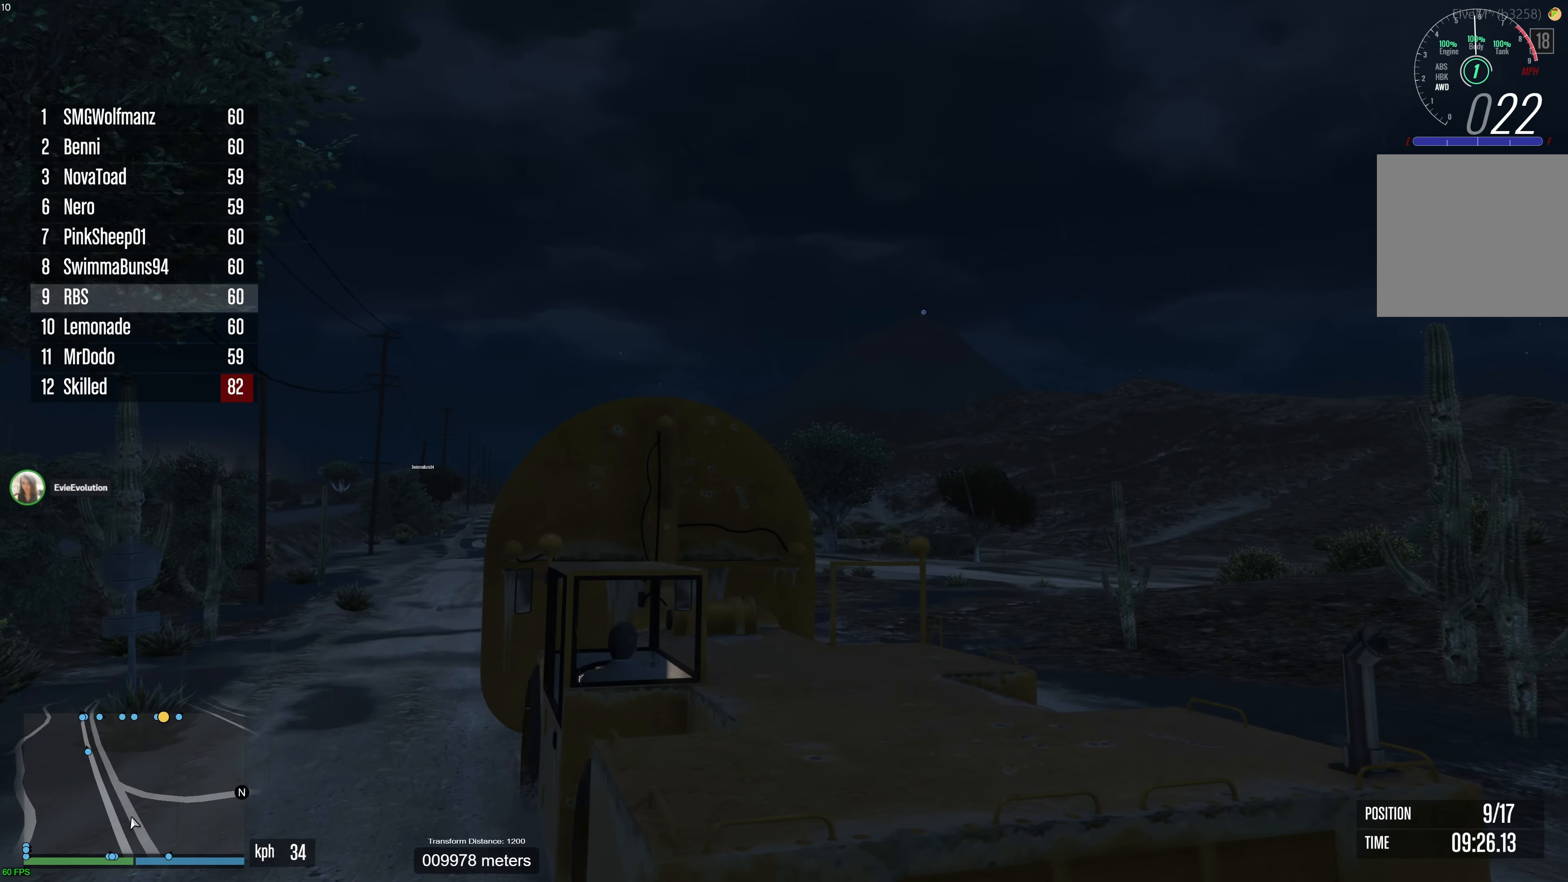
{"buttons": ["R2"], "left_stick": "center", "right_stick": "up-right", "events": []}
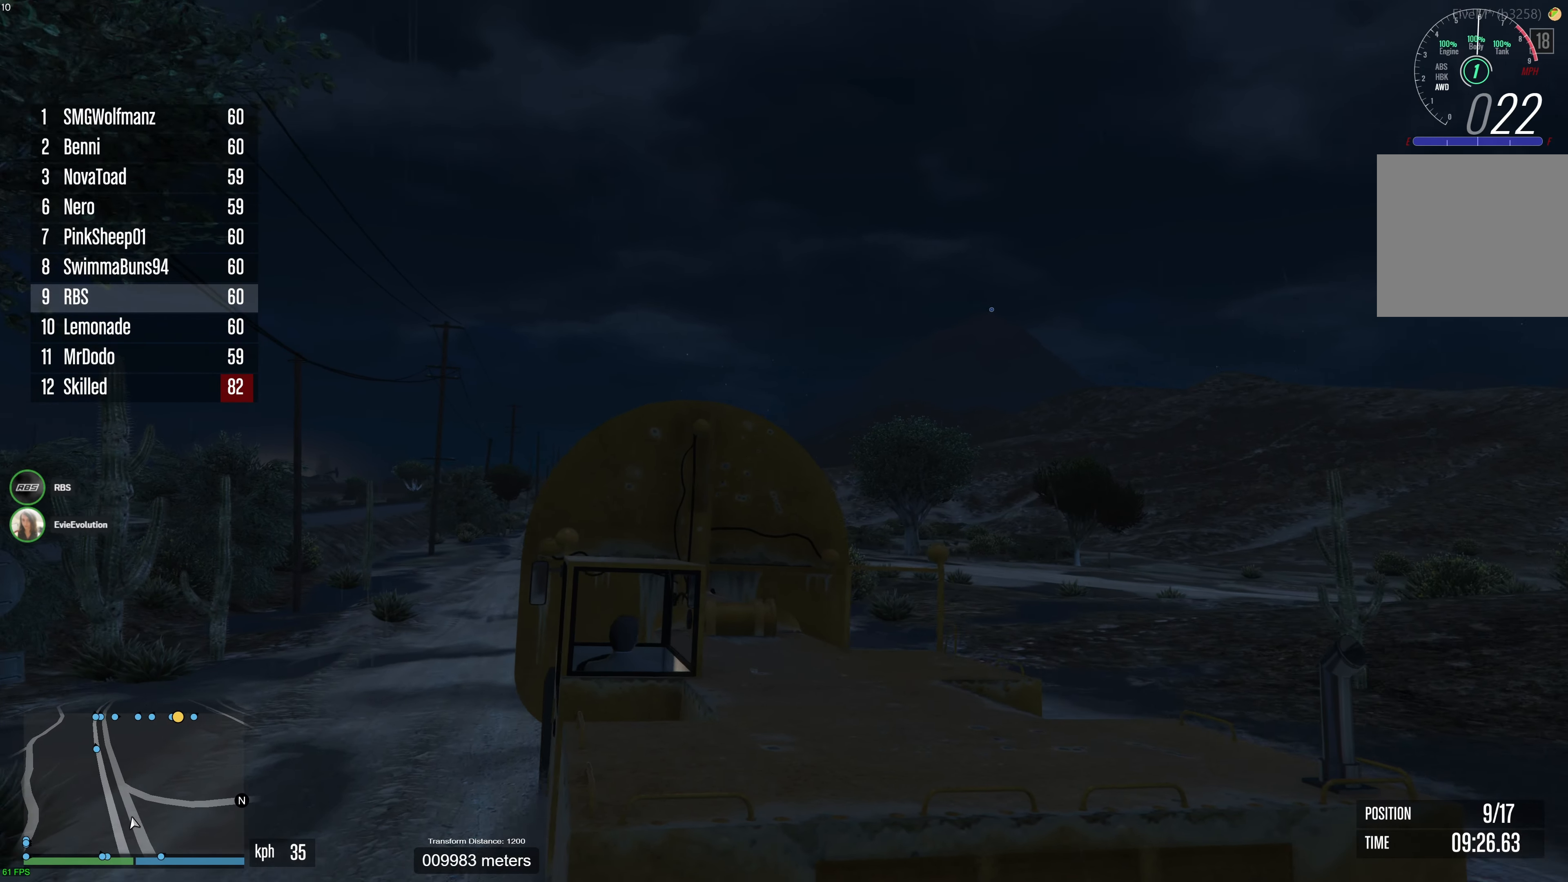
{"buttons": ["R2"], "left_stick": "center", "right_stick": "up-right", "events": []}
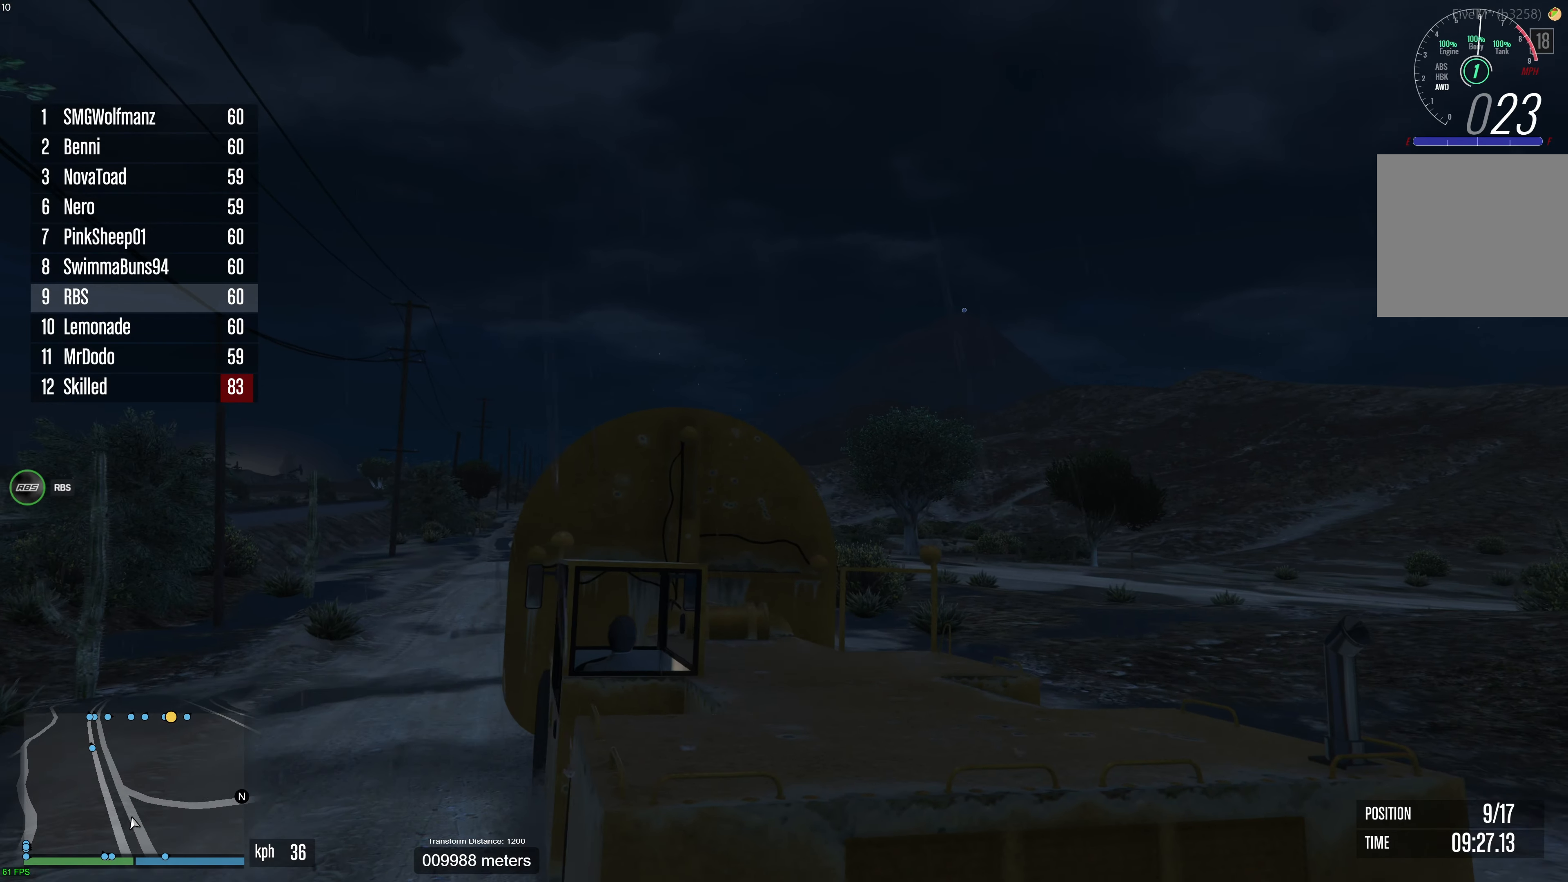
{"buttons": ["R2"], "left_stick": "center", "right_stick": "up-right", "events": []}
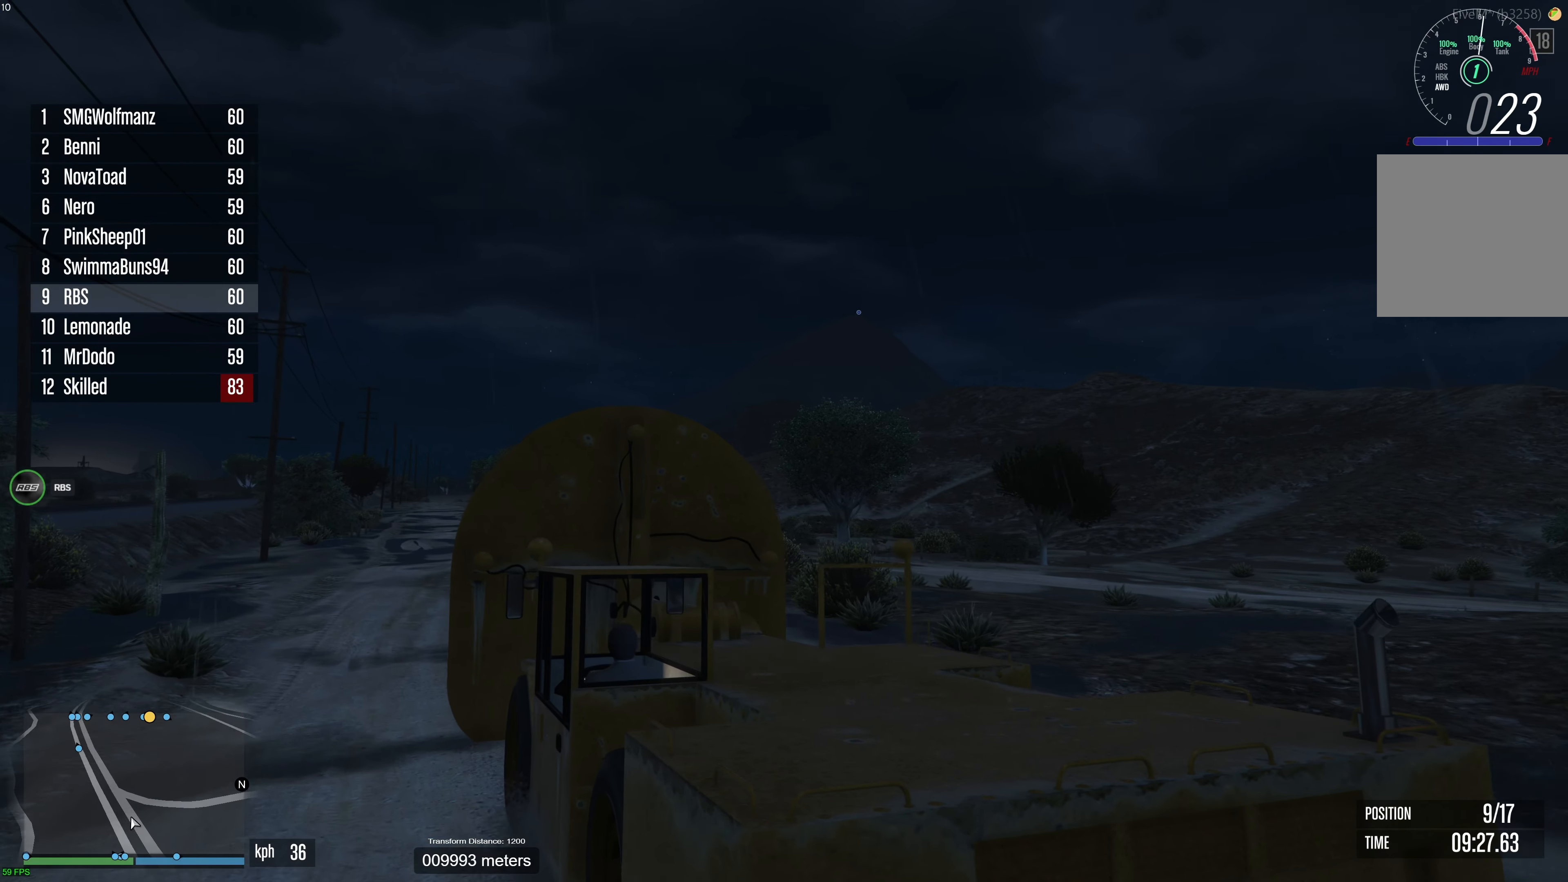
{"buttons": ["R2"], "left_stick": "center", "right_stick": "up-right", "events": []}
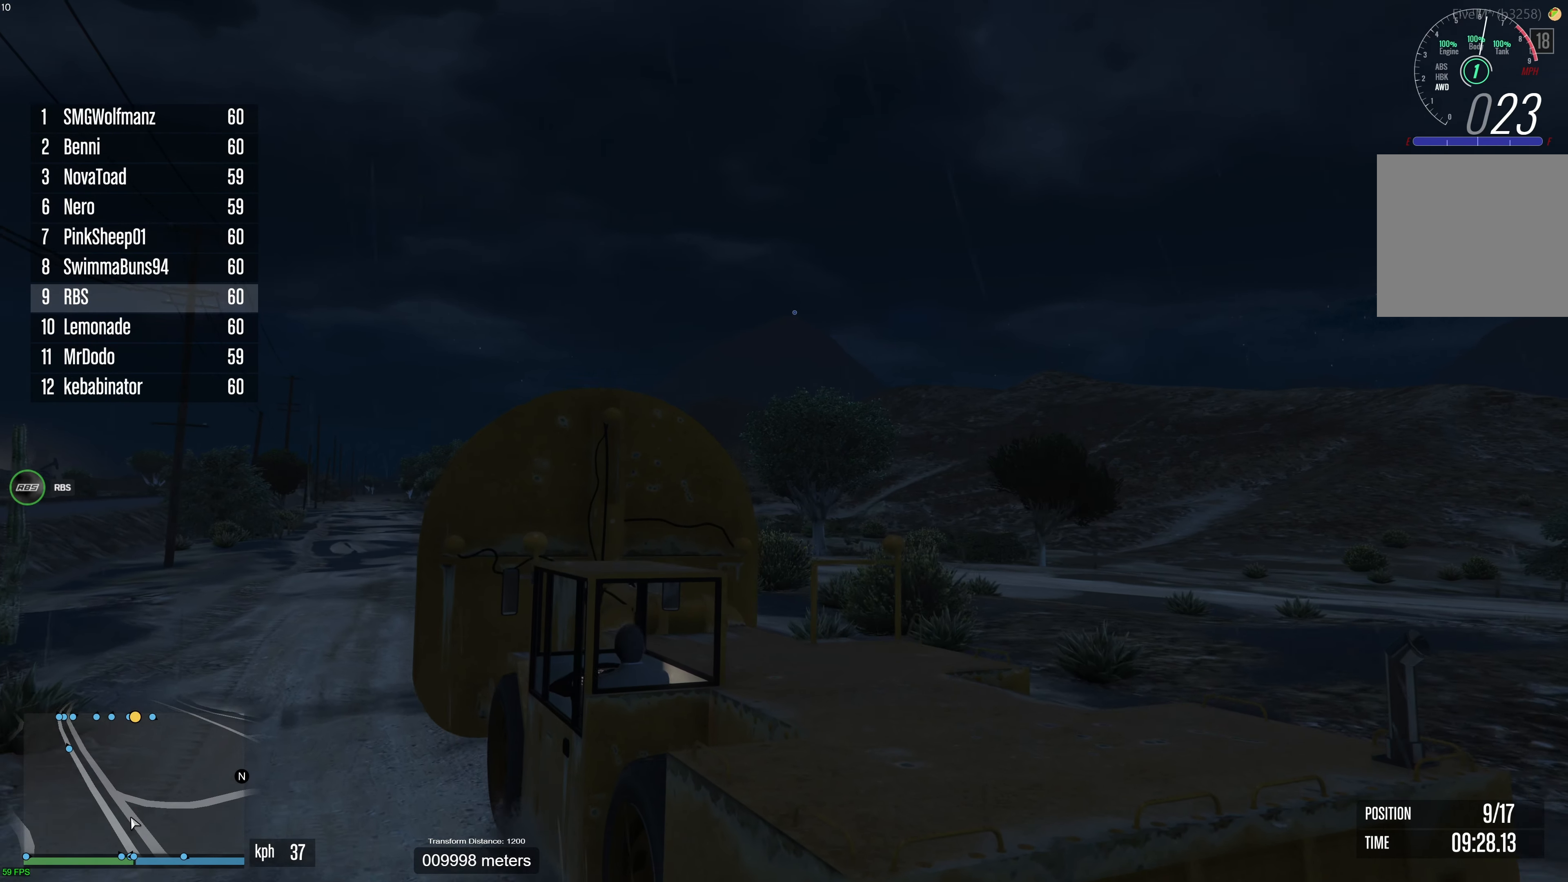
{"buttons": ["R2"], "left_stick": "center", "right_stick": "up-right", "events": []}
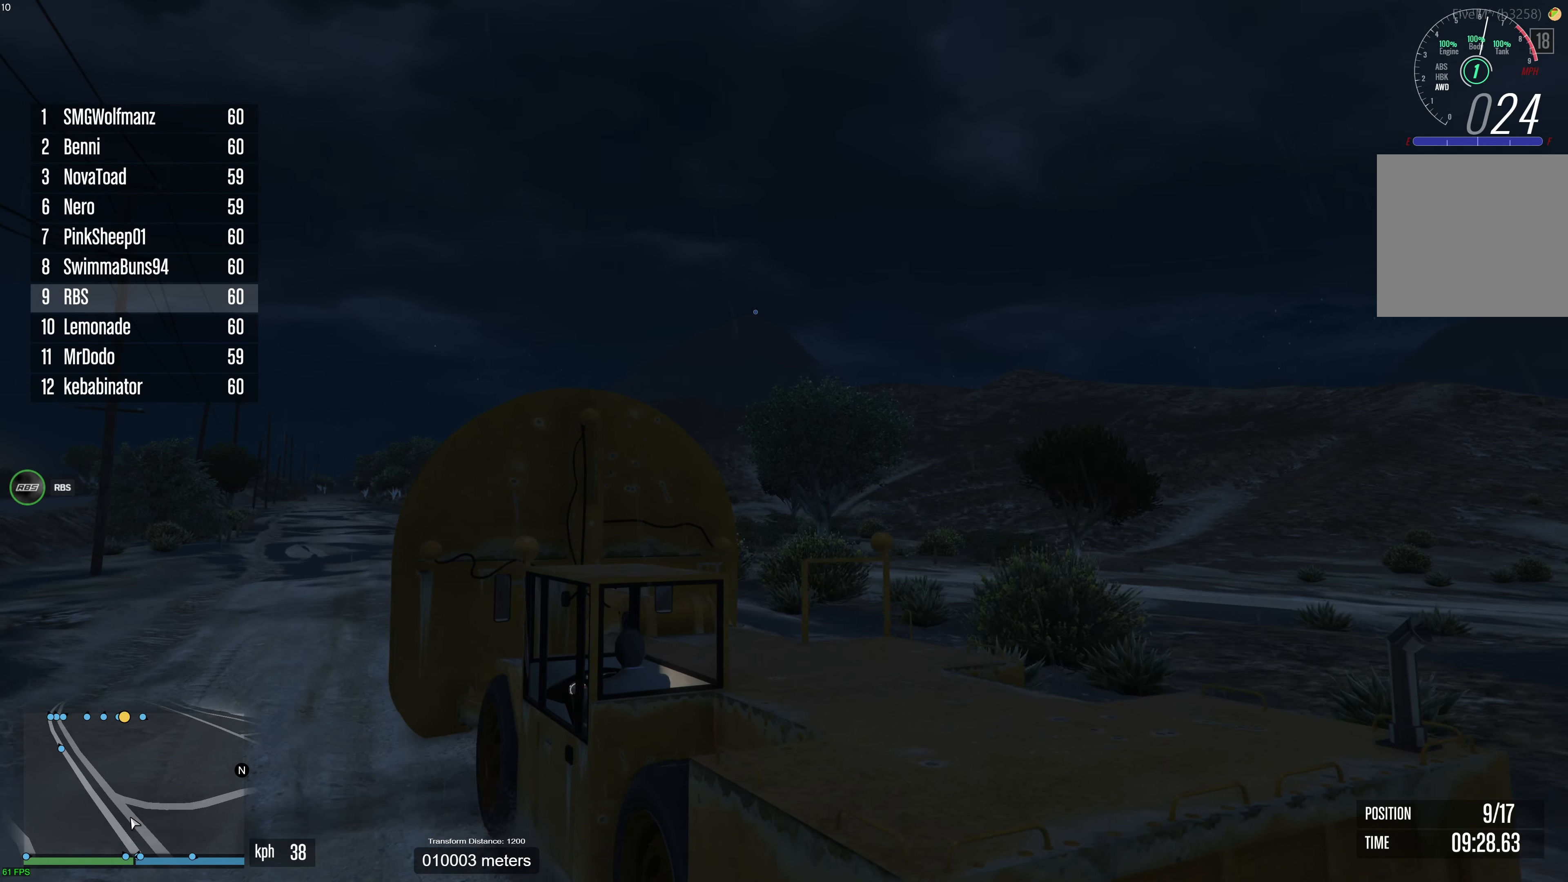
{"buttons": ["R2"], "left_stick": "center", "right_stick": "up-right", "events": []}
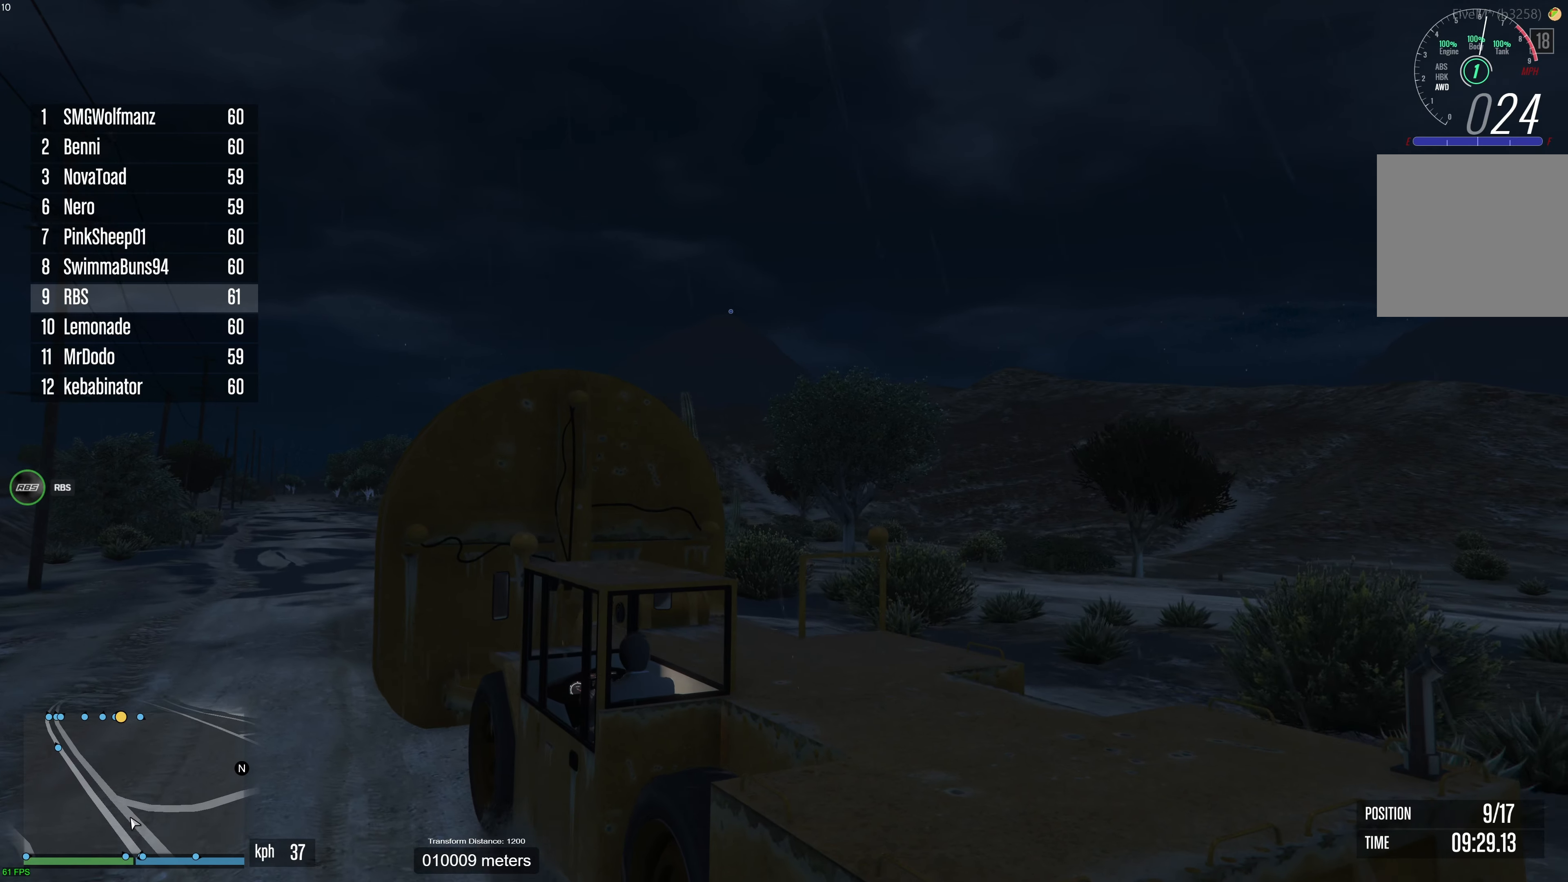
{"buttons": ["R2"], "left_stick": "center", "right_stick": "center", "events": [[217, "right_stick", "center"]]}
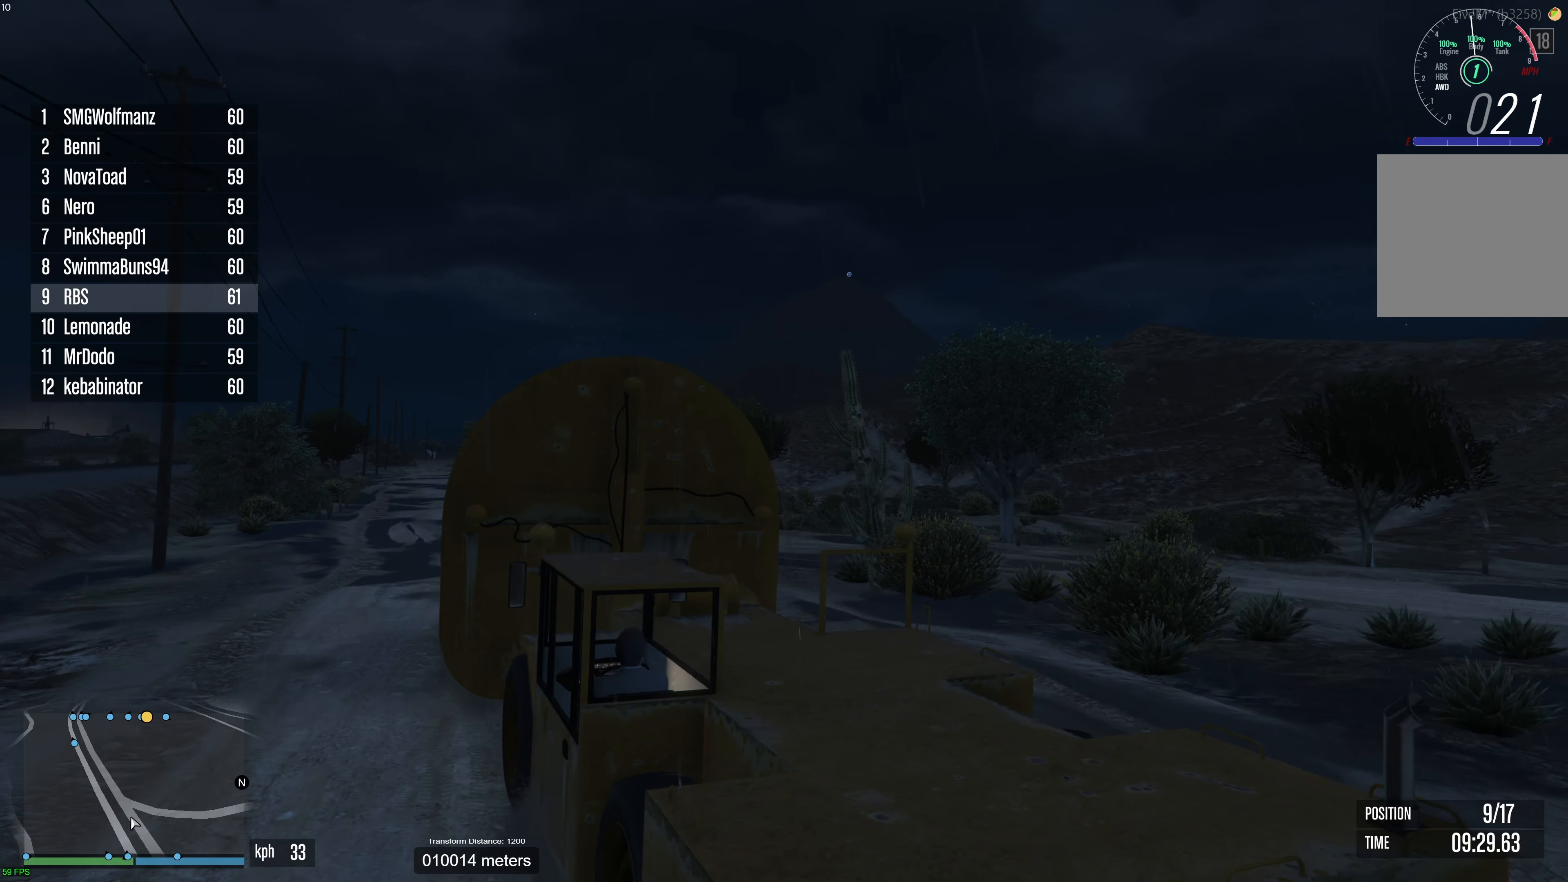
{"buttons": ["R2"], "left_stick": "center", "right_stick": "center", "events": [[67, "left_stick", "right"], [150, "left_stick", "center"], [283, "left_stick", "right"], [383, "left_stick", "center"]]}
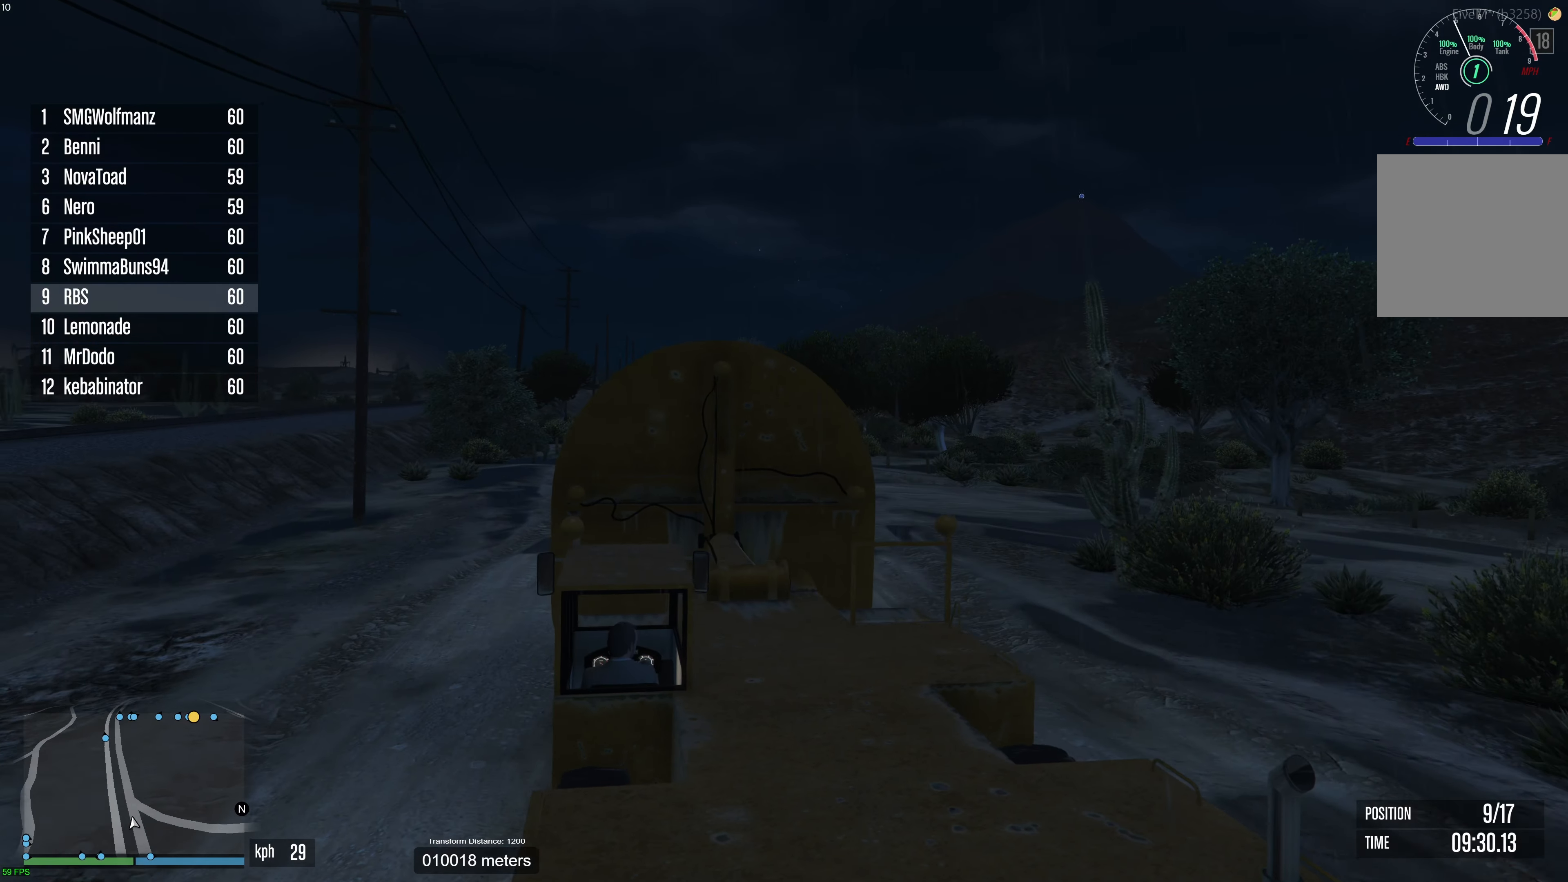
{"buttons": ["R2"], "left_stick": "center", "right_stick": "center", "events": [[317, "left_stick", "right"], [433, "left_stick", "center"]]}
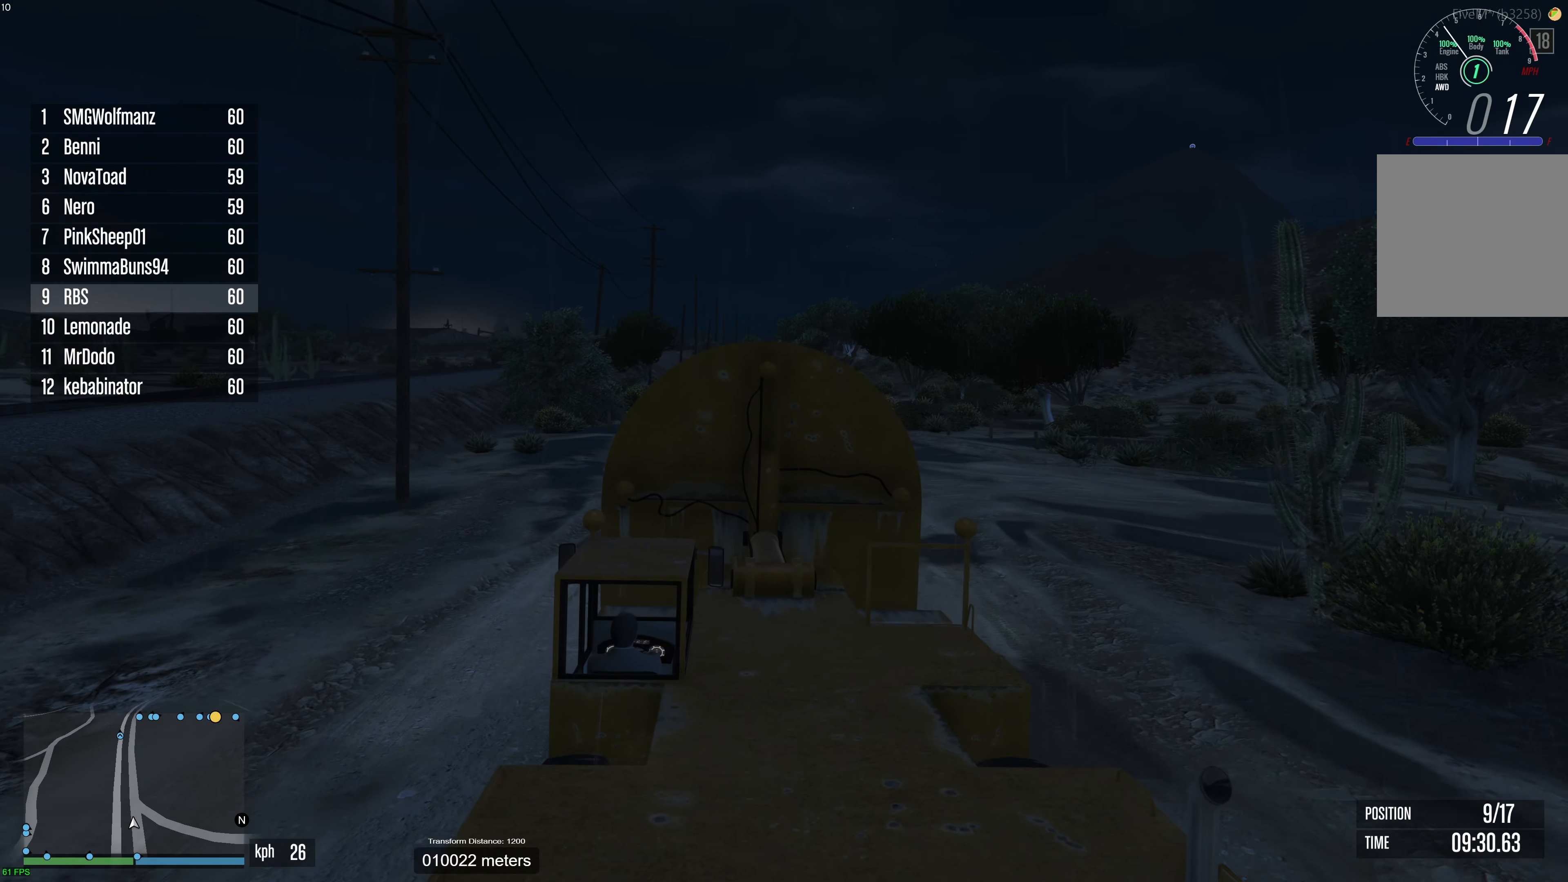
{"buttons": ["R2"], "left_stick": "center", "right_stick": "down-right", "events": [[100, "right_stick", "down"], [167, "left_stick", "up-left"], [250, "right_stick", "down-right"], [267, "left_stick", "center"]]}
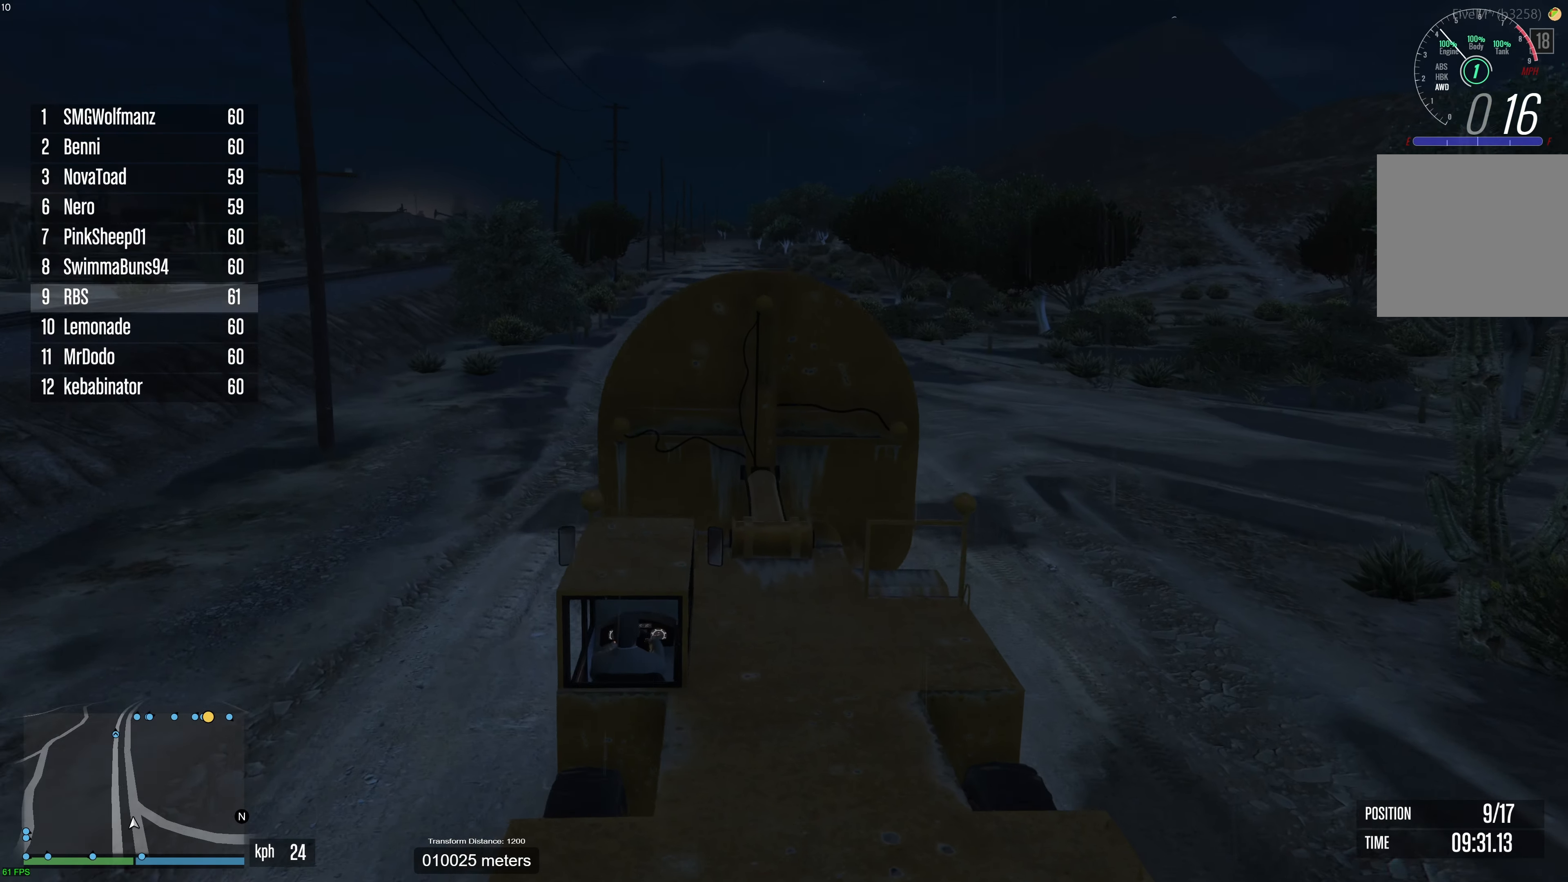
{"buttons": ["R2"], "left_stick": "center", "right_stick": "center", "events": [[417, "right_stick", "center"]]}
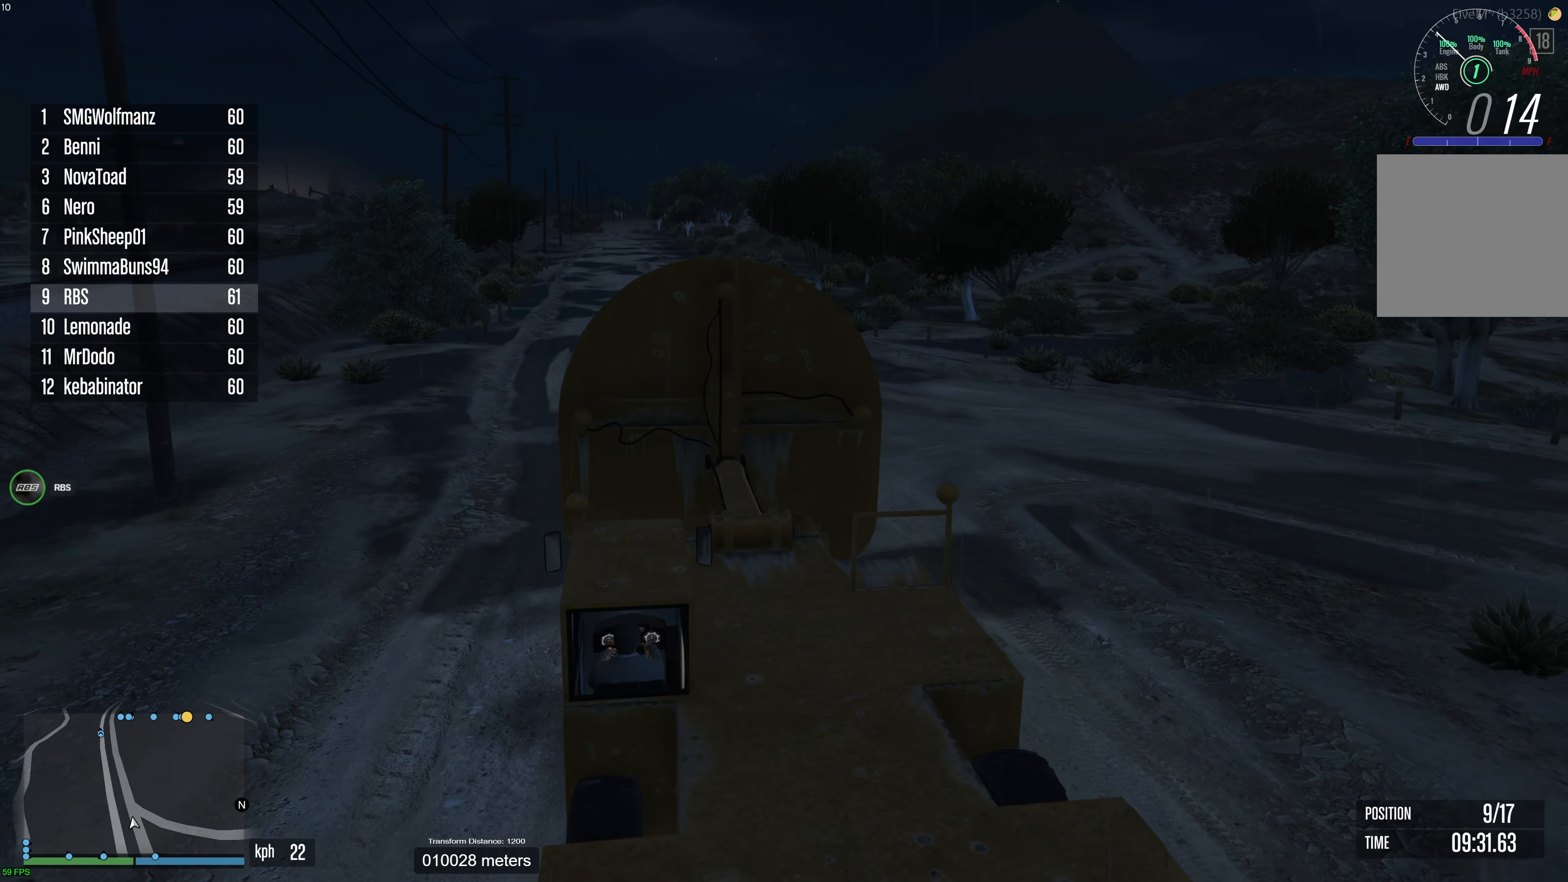
{"buttons": ["R2"], "left_stick": "center", "right_stick": "center", "events": [[333, "left_stick", "left"], [433, "left_stick", "center"]]}
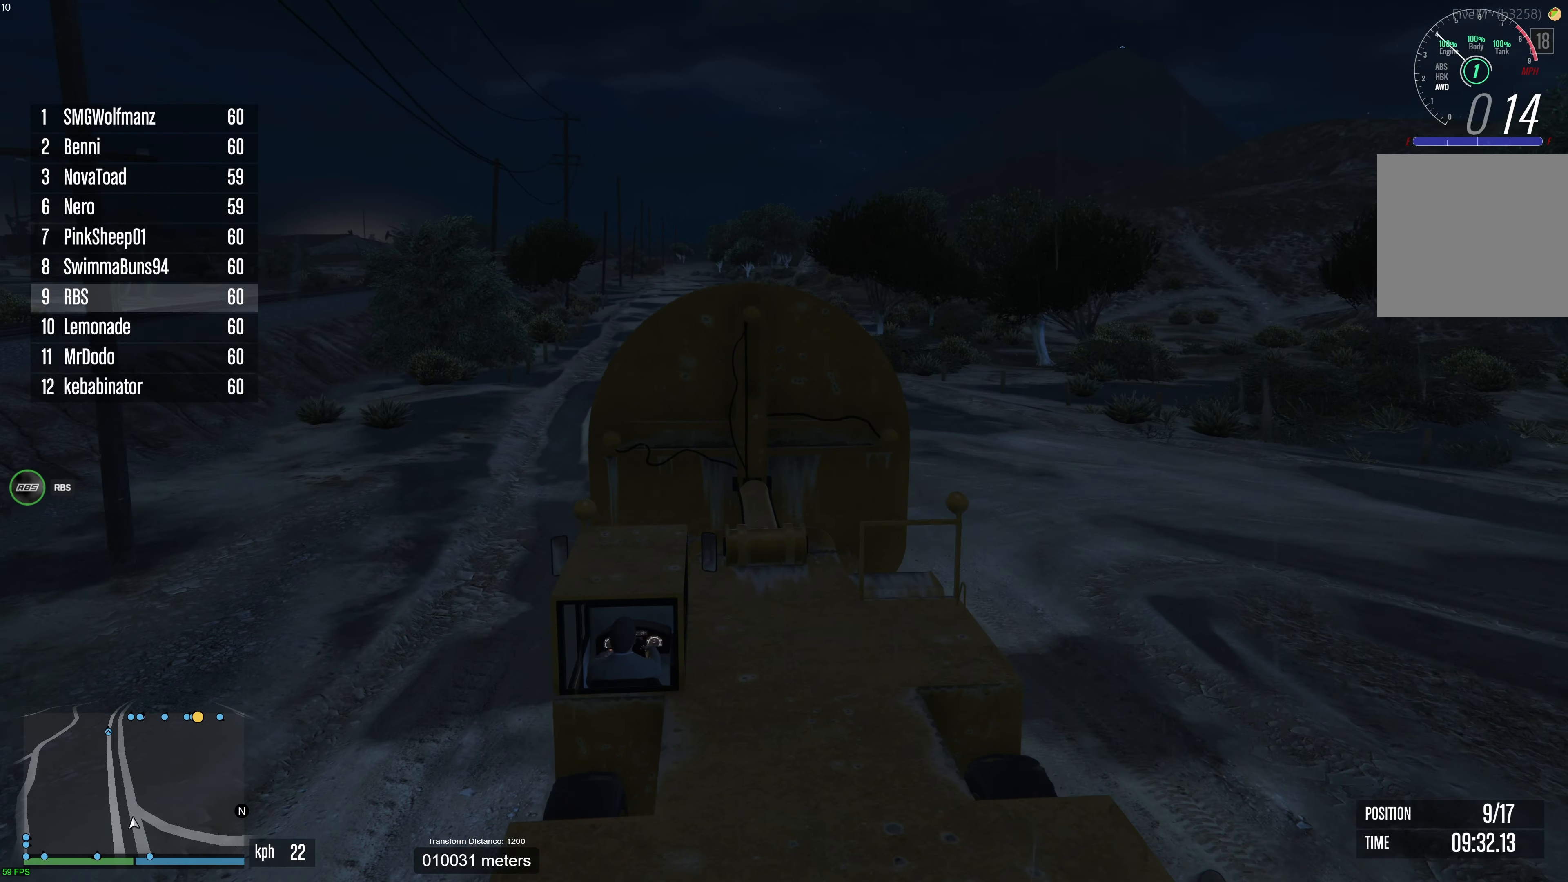
{"buttons": ["R2"], "left_stick": "center", "right_stick": "center", "events": [[67, "left_stick", "up-left"], [167, "left_stick", "center"], [317, "left_stick", "up-left"], [400, "left_stick", "center"]]}
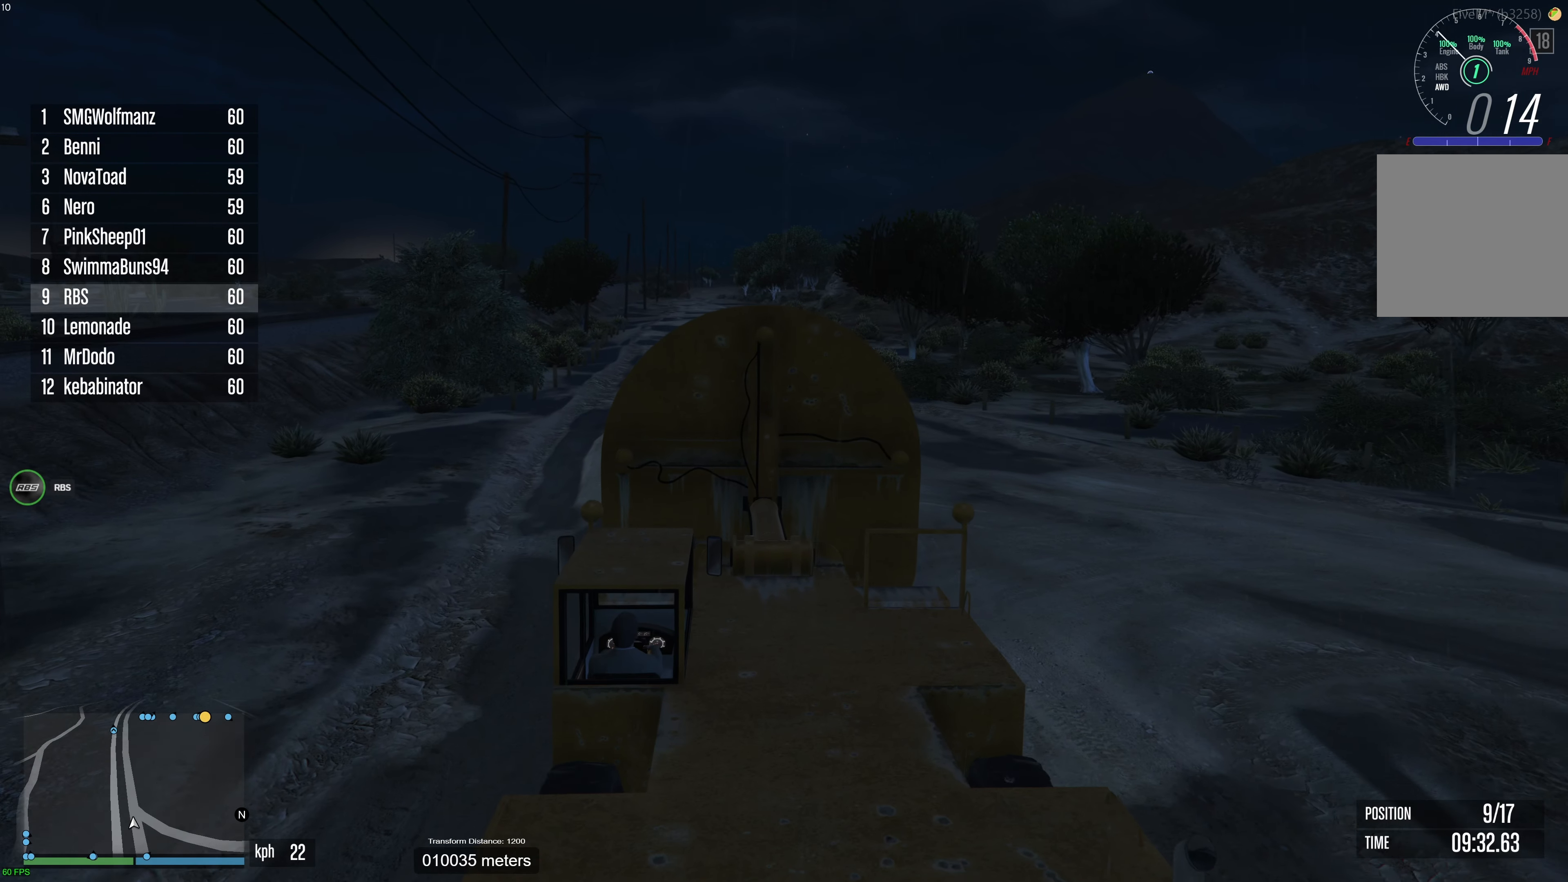
{"buttons": ["R2"], "left_stick": "center", "right_stick": "center", "events": [[33, "left_stick", "up-left"], [117, "left_stick", "center"], [350, "left_stick", "left"], [433, "left_stick", "center"]]}
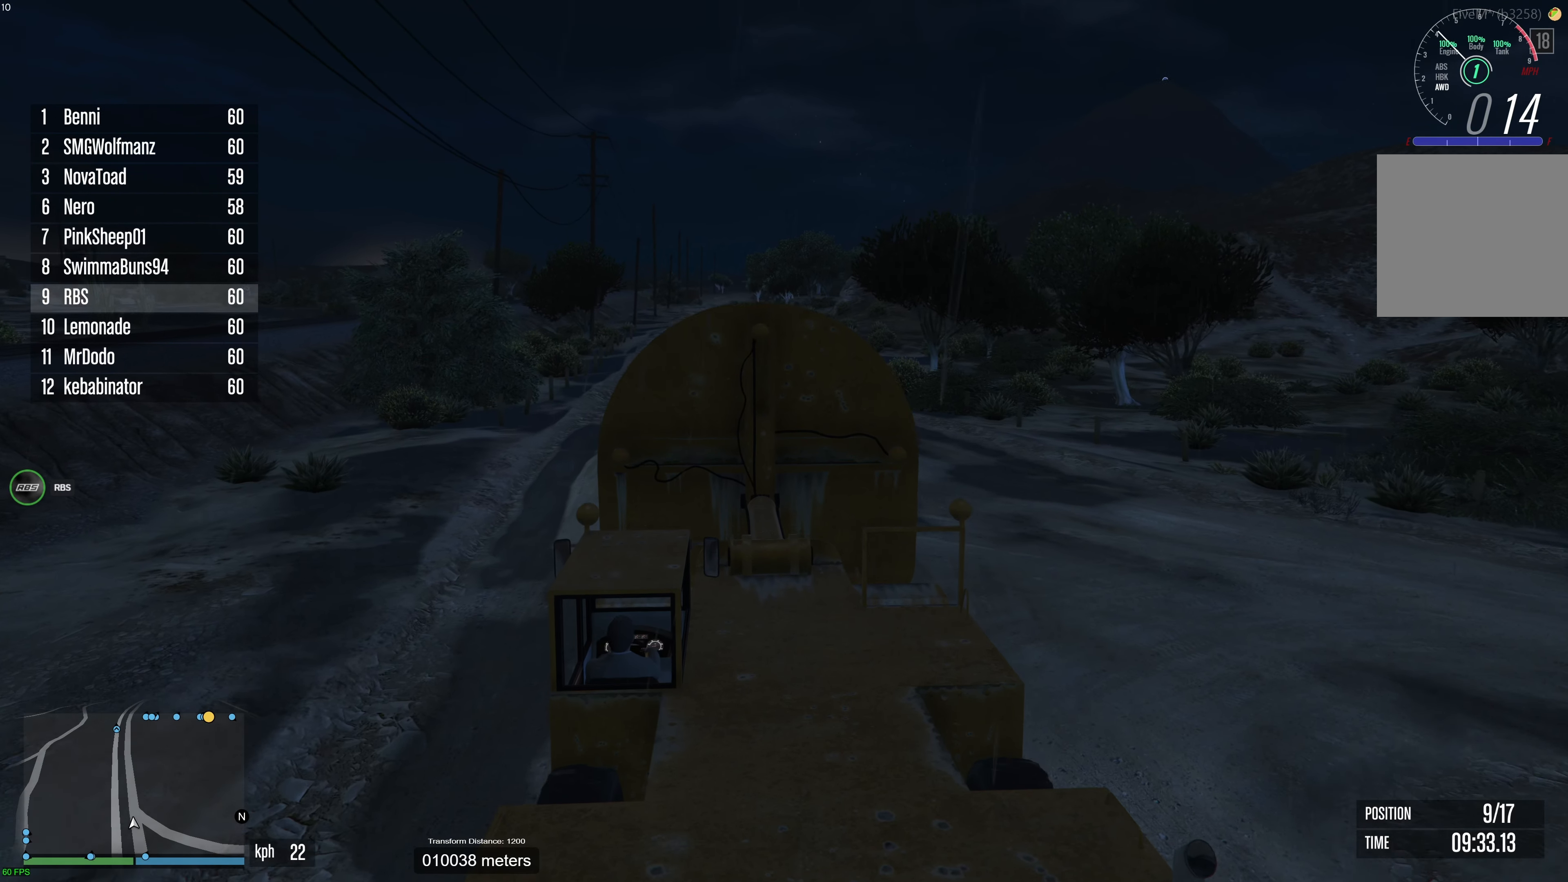
{"buttons": ["R2"], "left_stick": "center", "right_stick": "center", "events": [[233, "left_stick", "left"], [317, "left_stick", "center"]]}
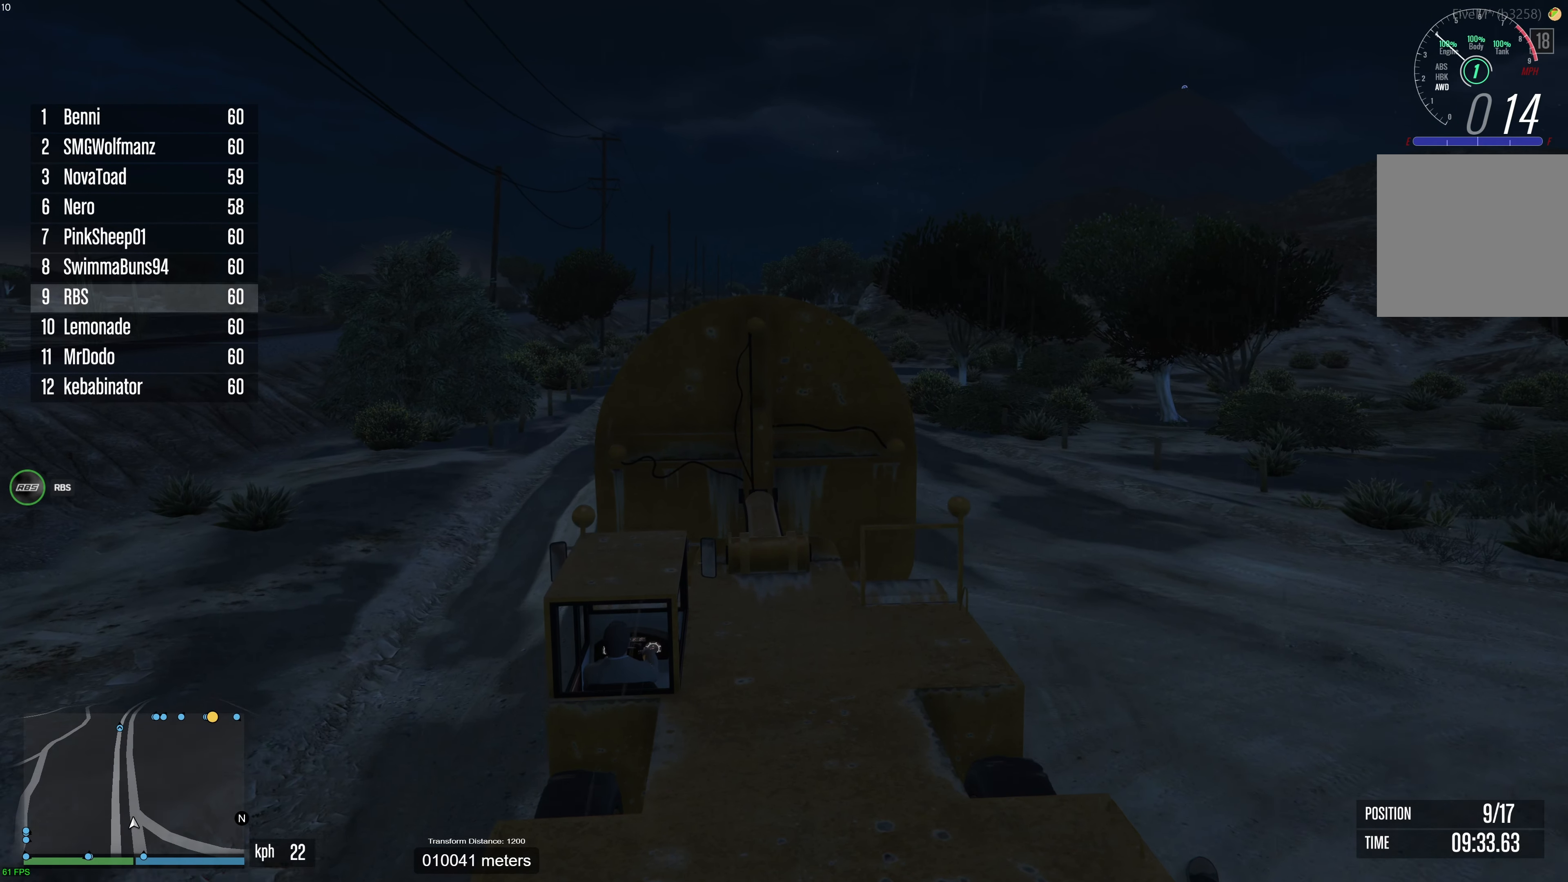
{"buttons": ["R2"], "left_stick": "center", "right_stick": "center", "events": []}
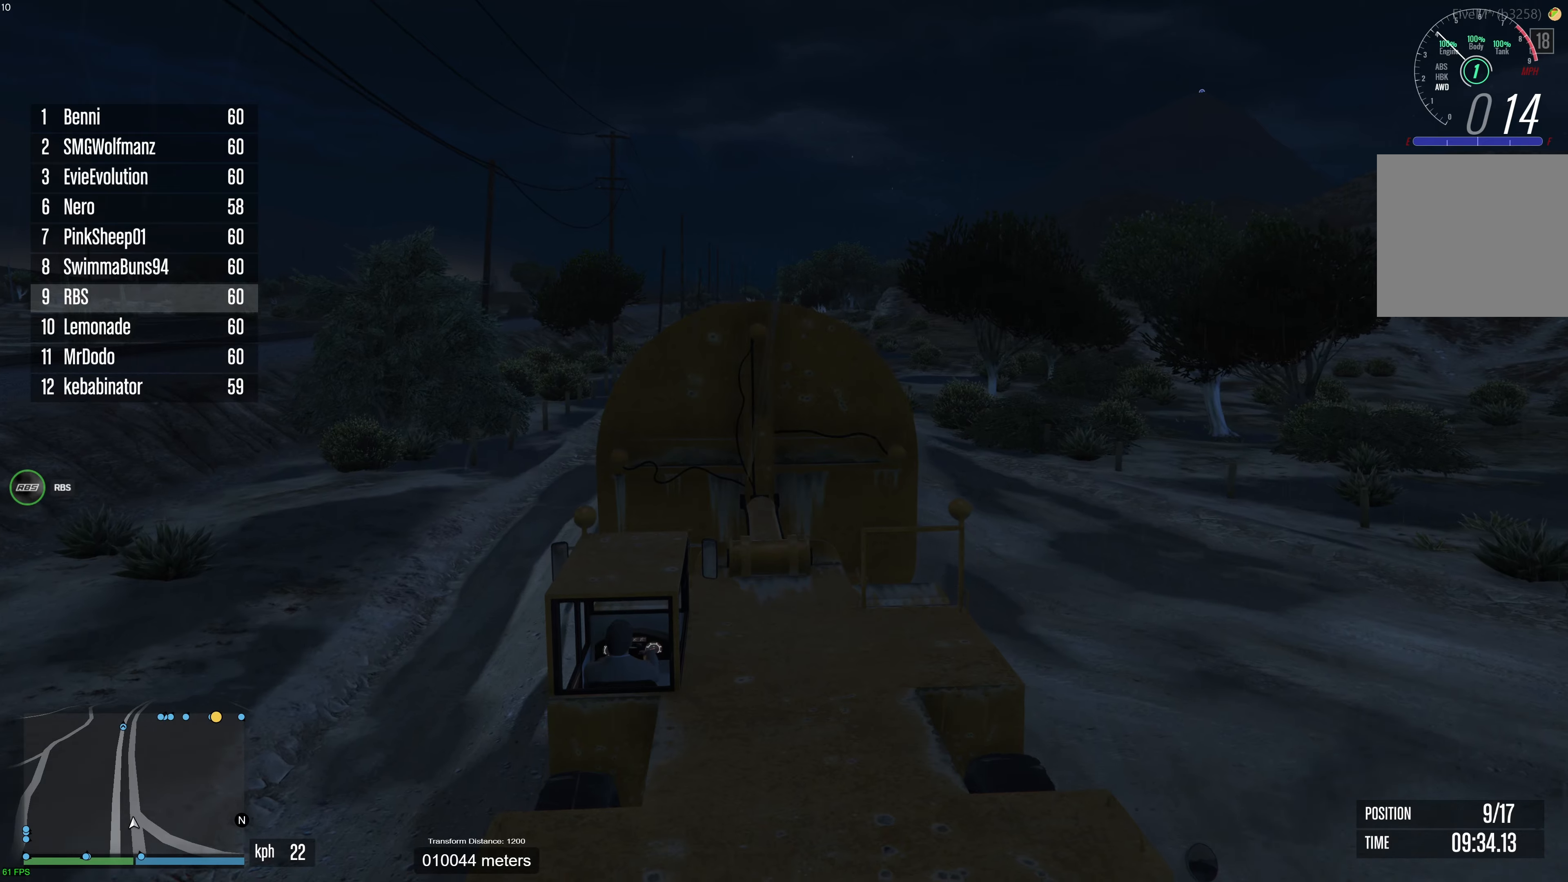
{"buttons": ["R2"], "left_stick": "center", "right_stick": "center", "events": [[300, "left_stick", "right"], [417, "left_stick", "center"]]}
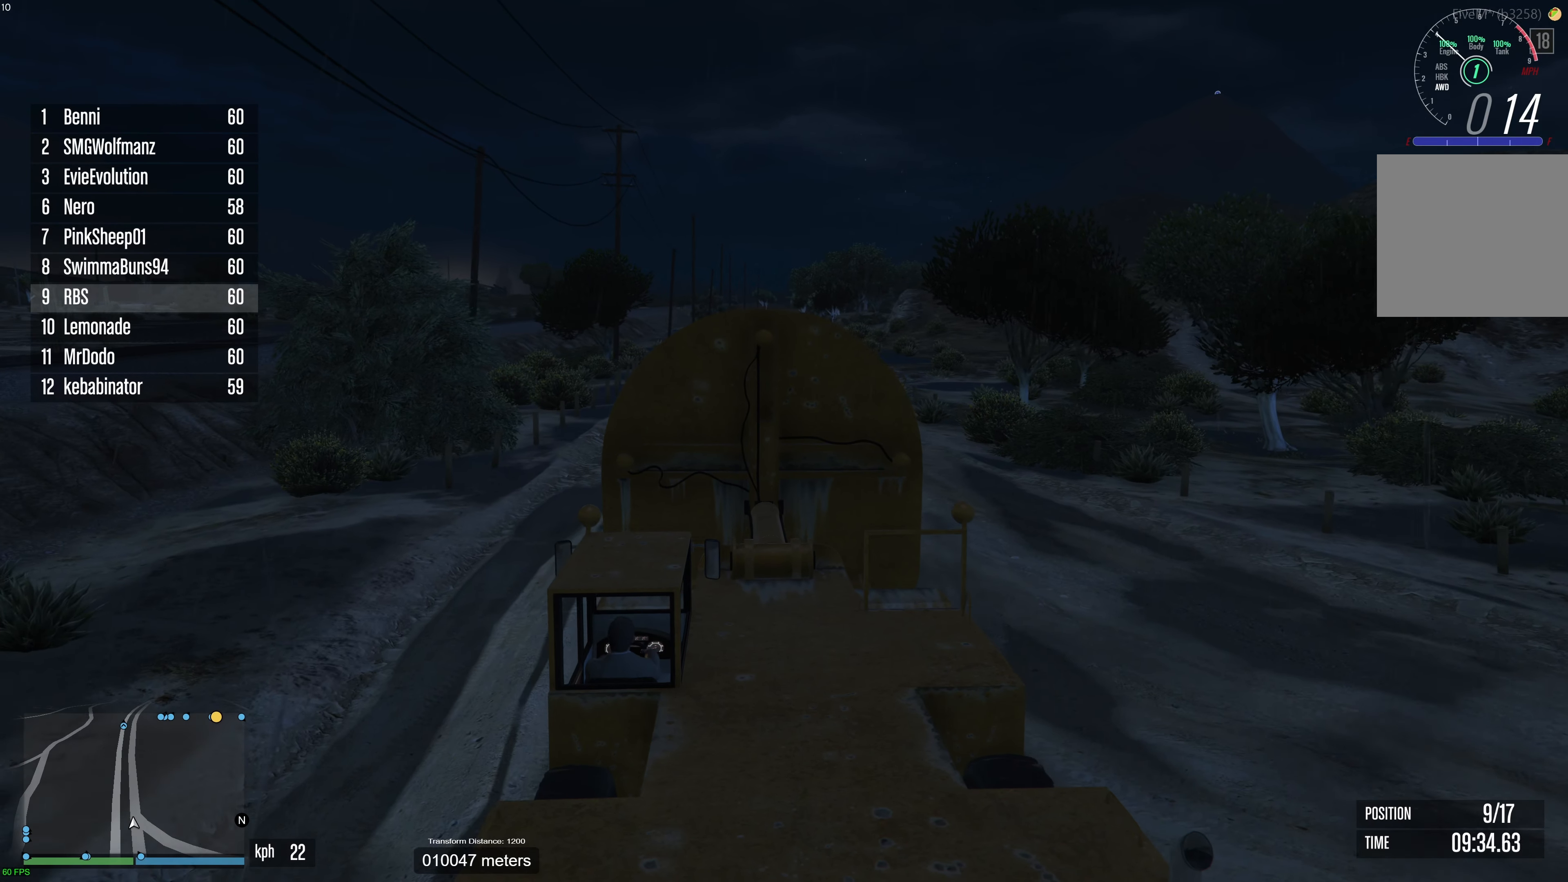
{"buttons": ["R2"], "left_stick": "right", "right_stick": "center", "events": [[433, "left_stick", "right"]]}
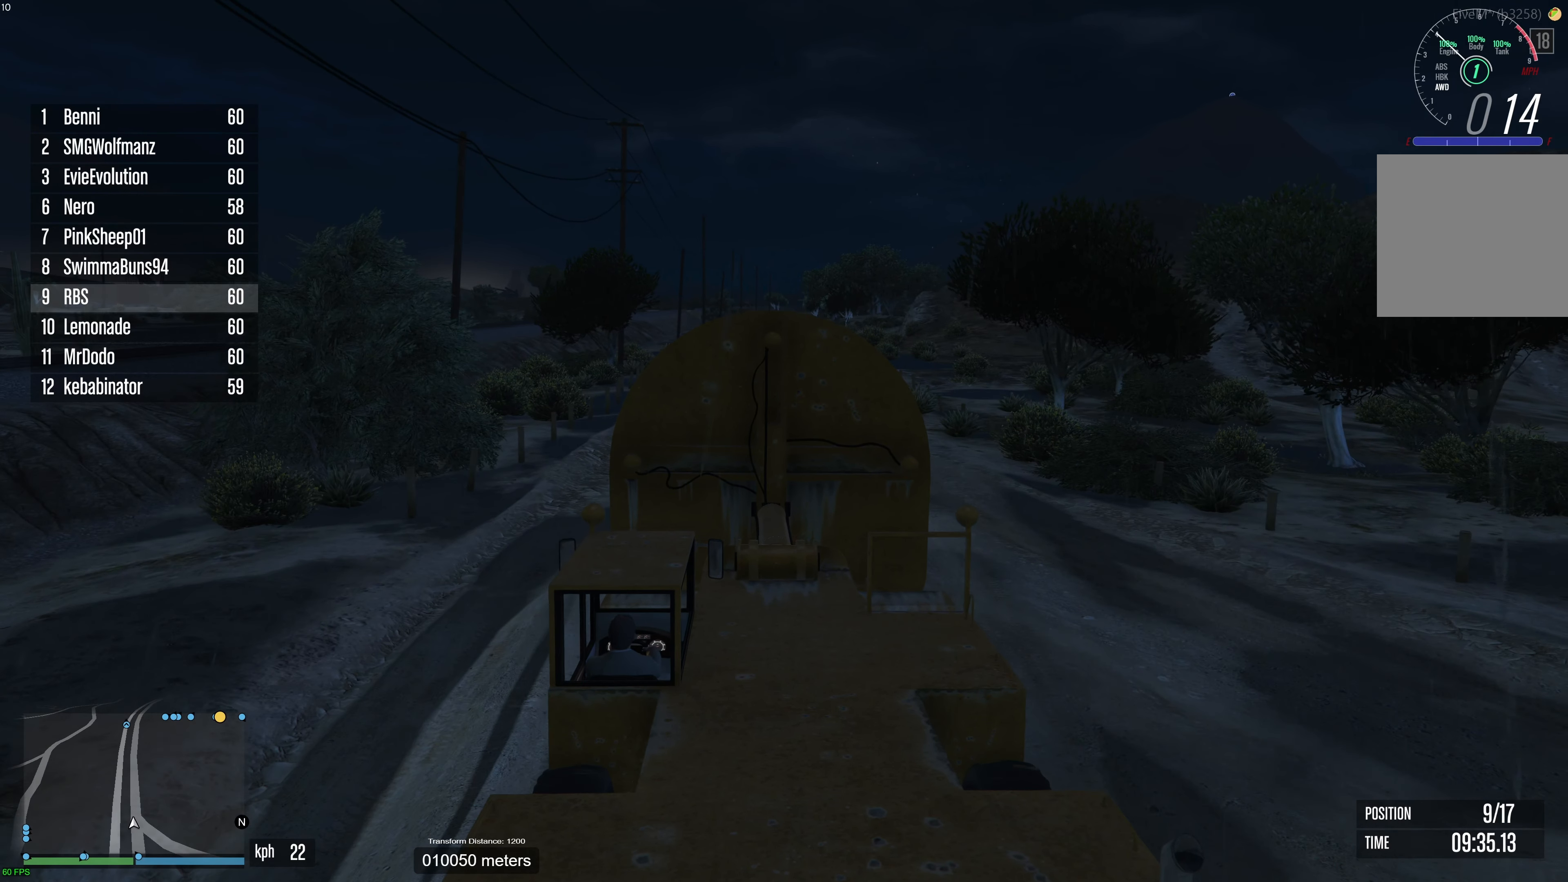
{"buttons": ["R2"], "left_stick": "center", "right_stick": "center", "events": [[33, "left_stick", "center"], [200, "left_stick", "right"], [317, "left_stick", "center"]]}
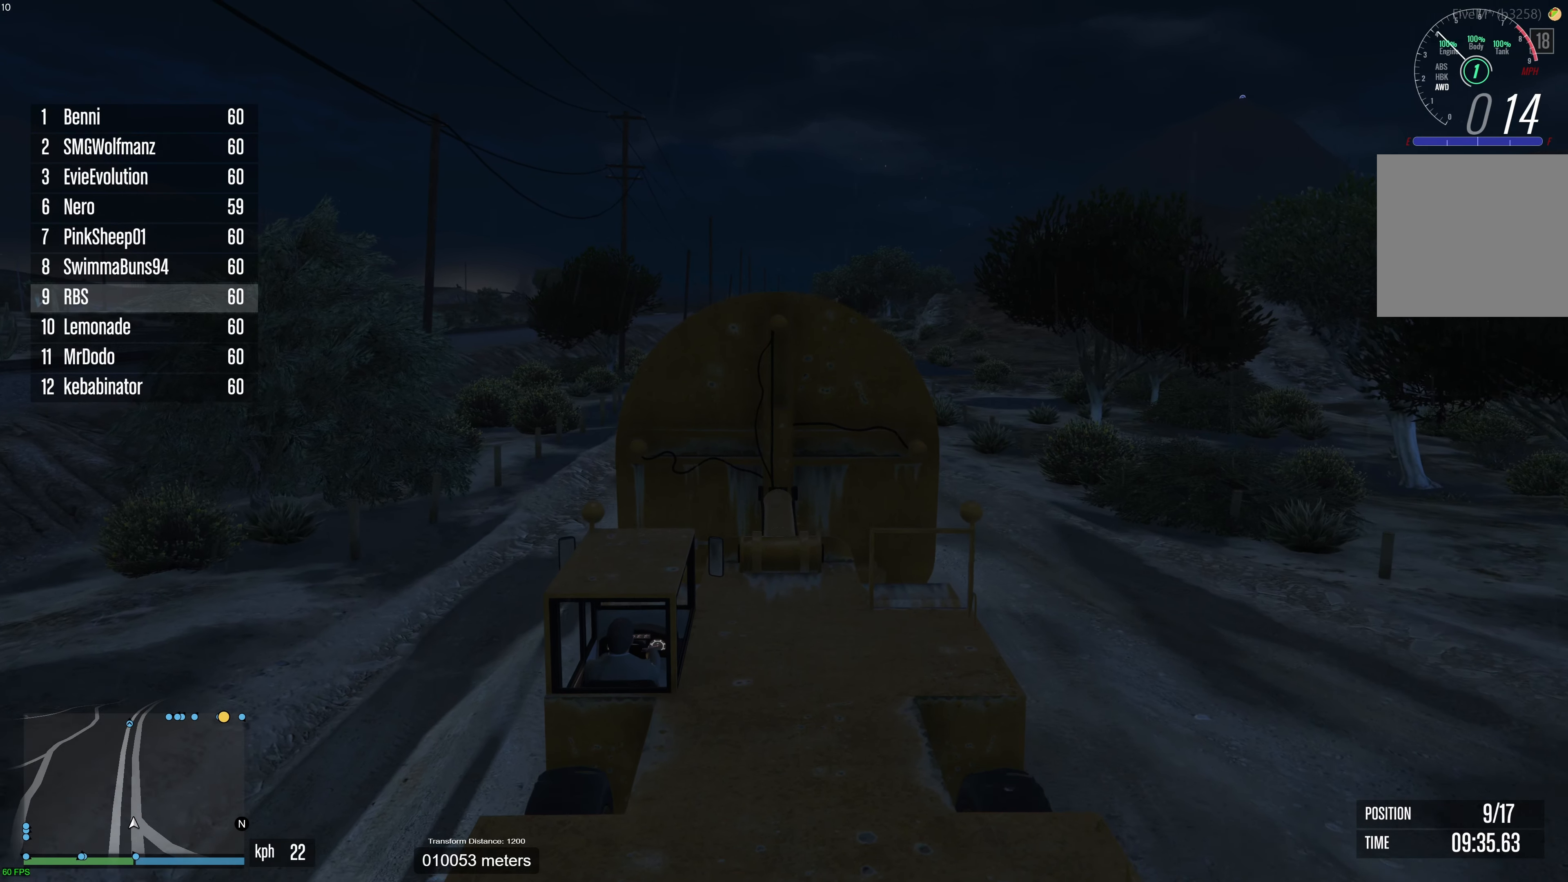
{"buttons": ["R2"], "left_stick": "center", "right_stick": "center", "events": [[100, "left_stick", "right"], [217, "left_stick", "center"]]}
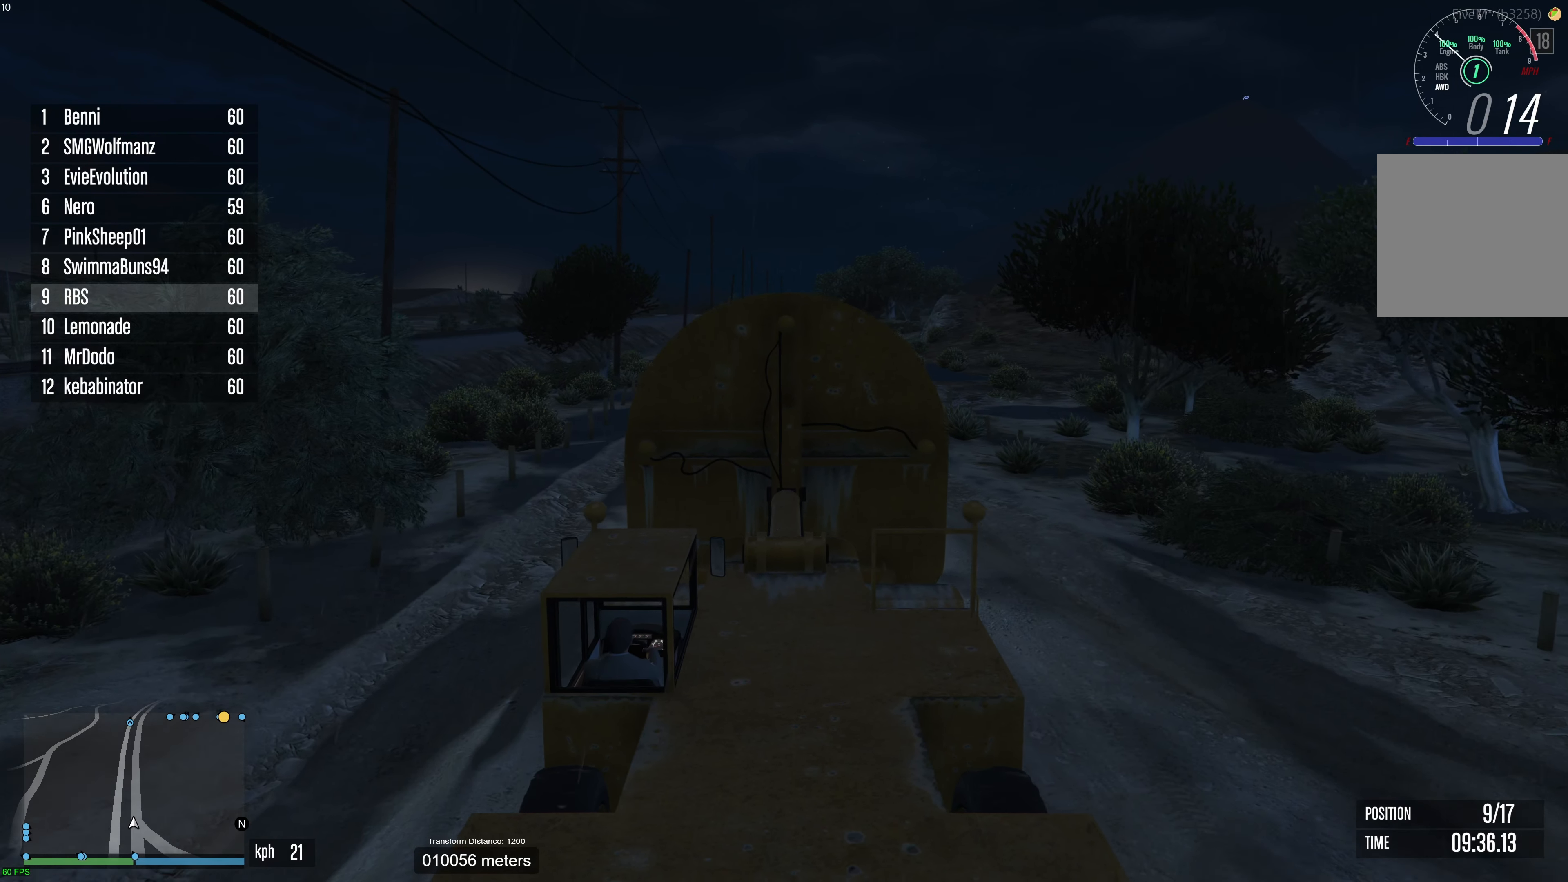
{"buttons": ["R2"], "left_stick": "left", "right_stick": "center", "events": [[483, "left_stick", "left"]]}